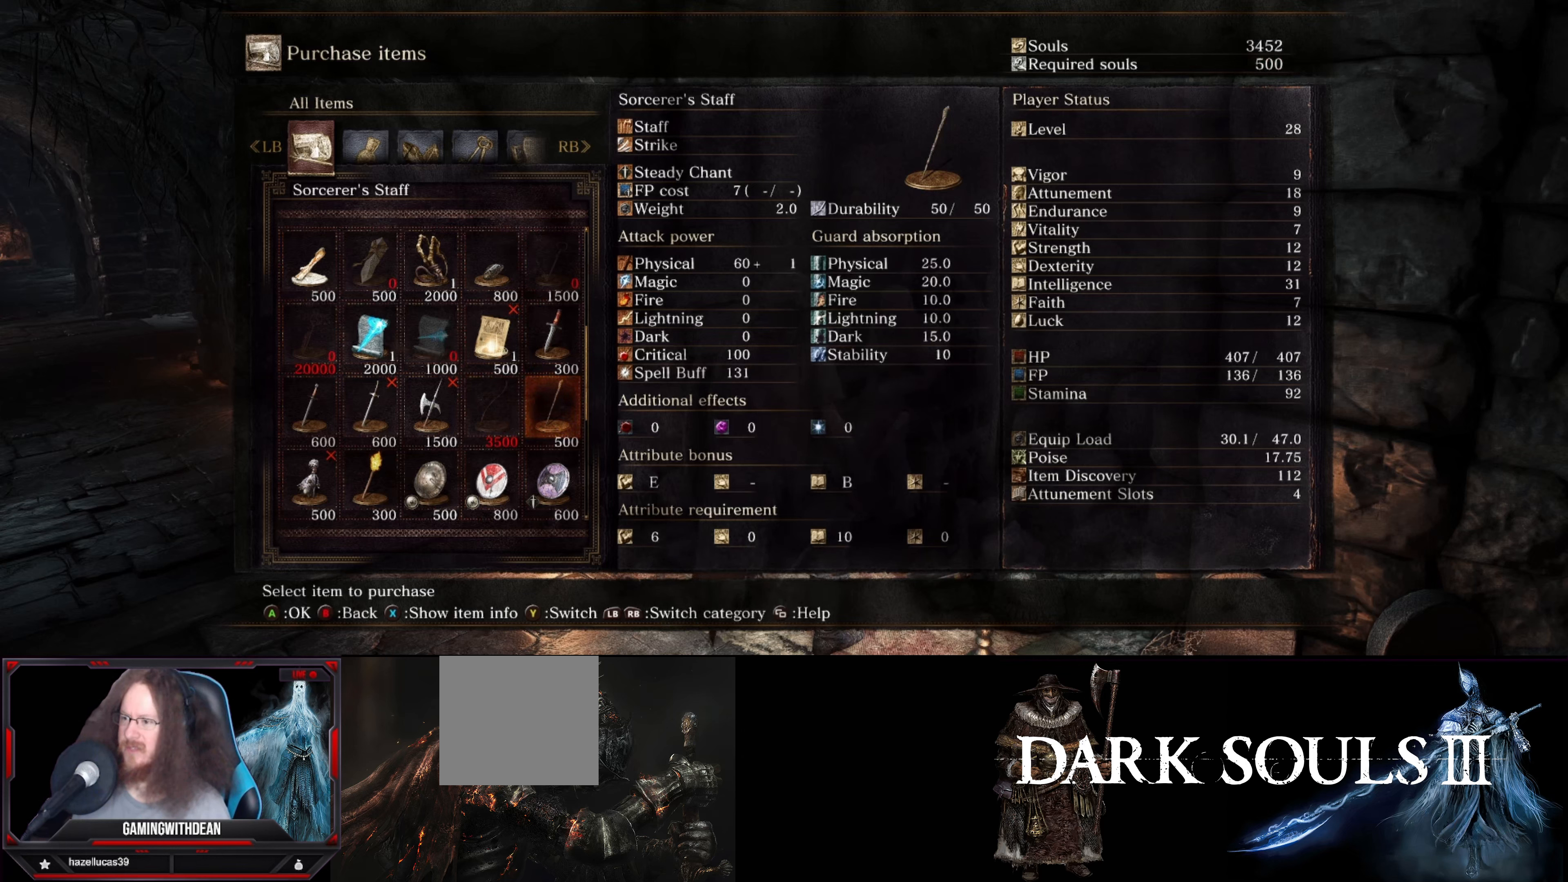
Gameplay with a controller (Xbox layout); each line is a JSON object with the inputs held at the frame after it. "events" lists button and stick changes between this image and that frame as [ms after this image, input, new state], when the widget could be followed in between. Not read: L3 R3.
{"buttons": ["X"], "left_stick": "center", "right_stick": "center", "events": [[367, "X", "down"]]}
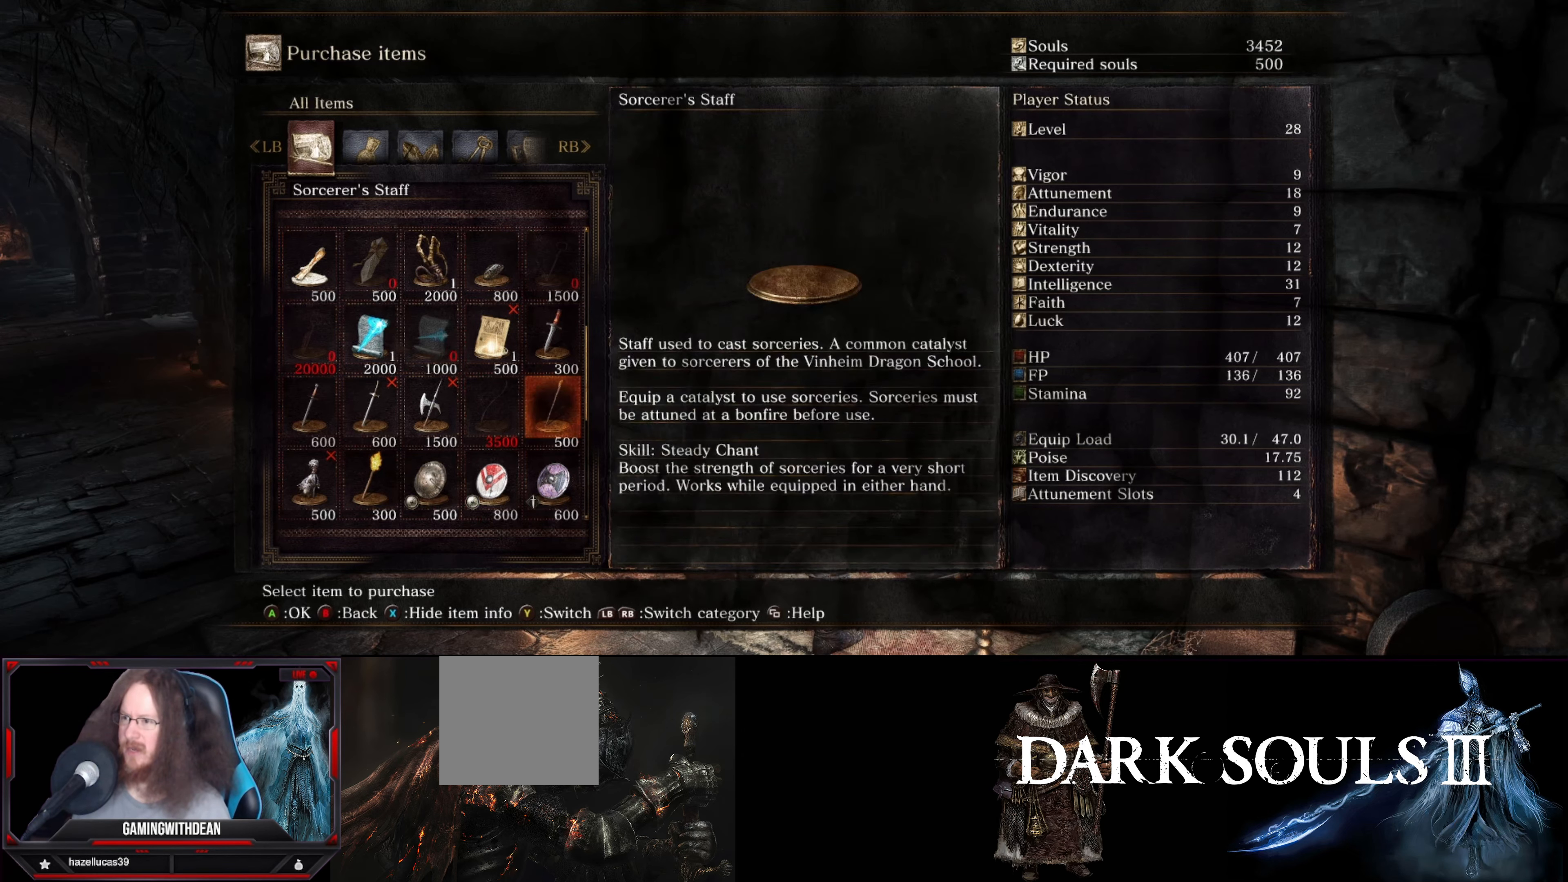
{"buttons": [], "left_stick": "center", "right_stick": "center", "events": [[33, "X", "up"]]}
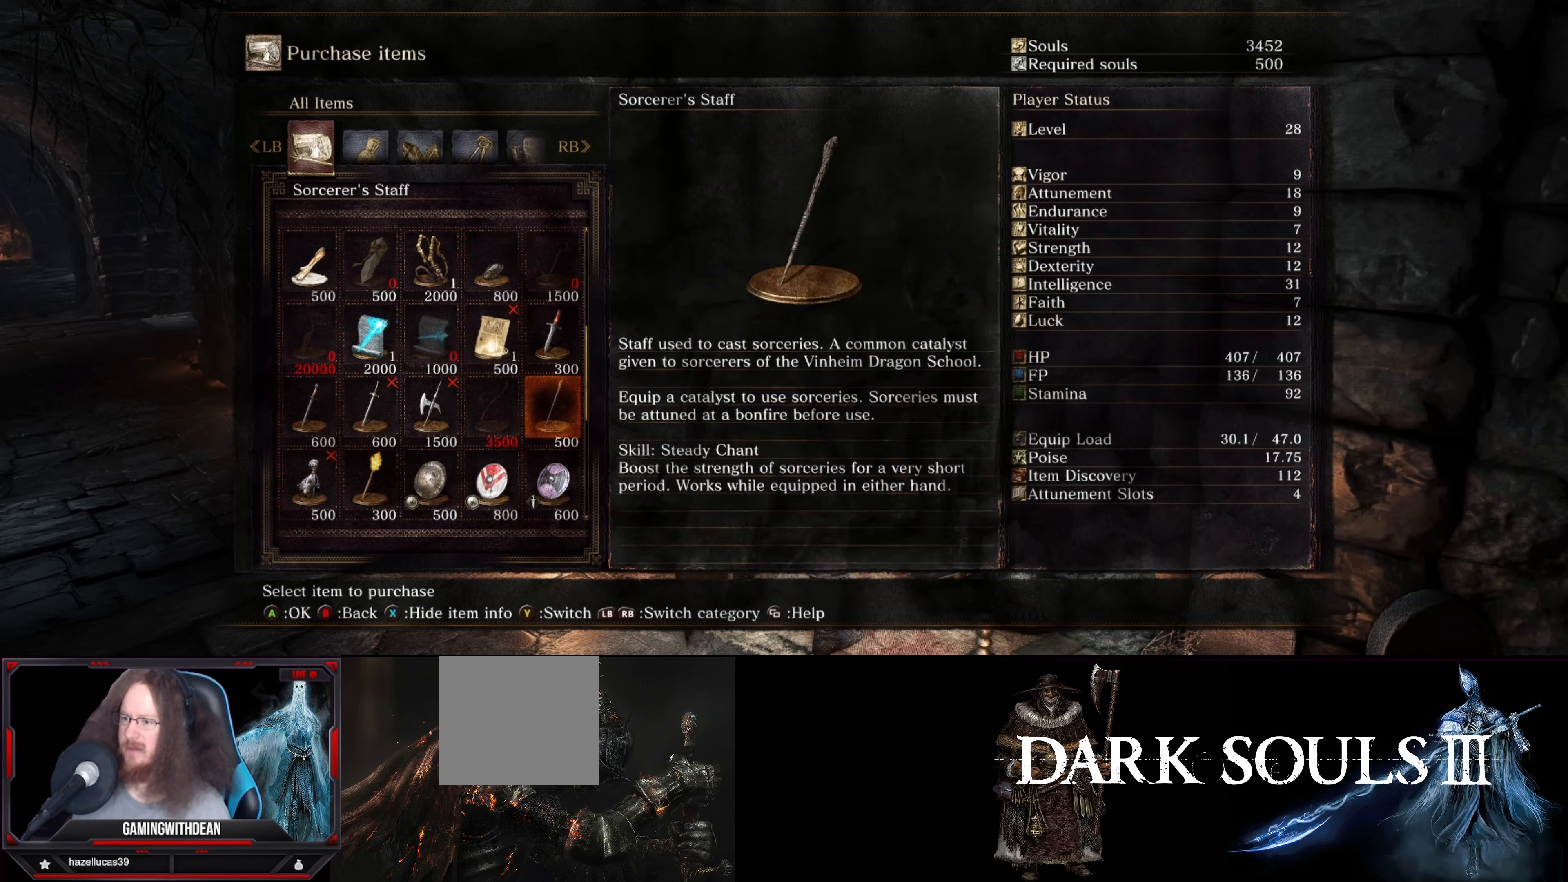
{"buttons": [], "left_stick": "center", "right_stick": "center", "events": []}
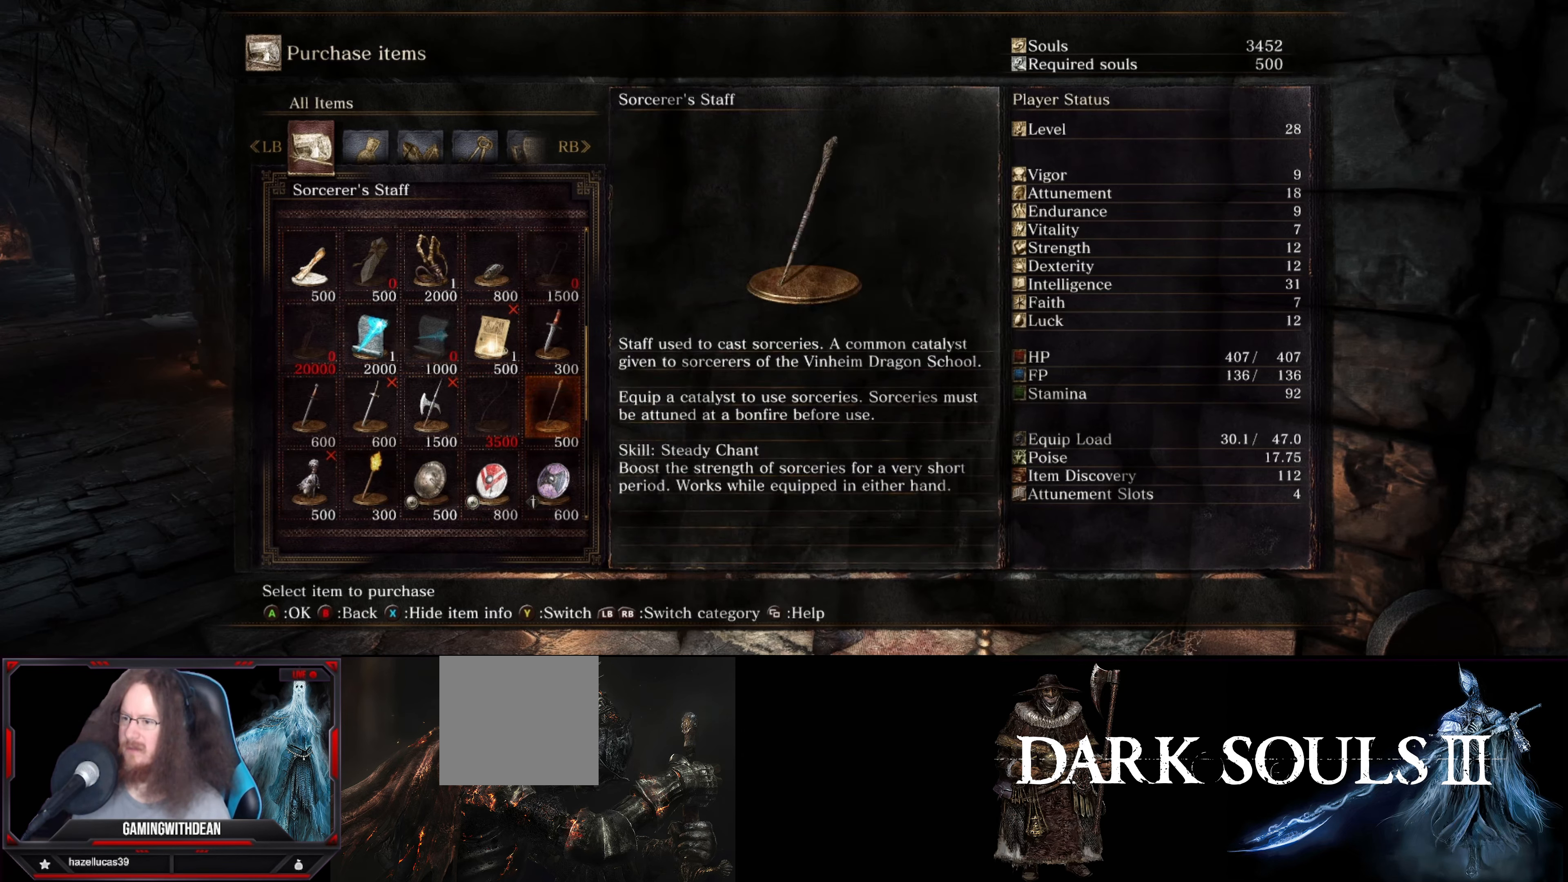
{"buttons": [], "left_stick": "center", "right_stick": "center", "events": []}
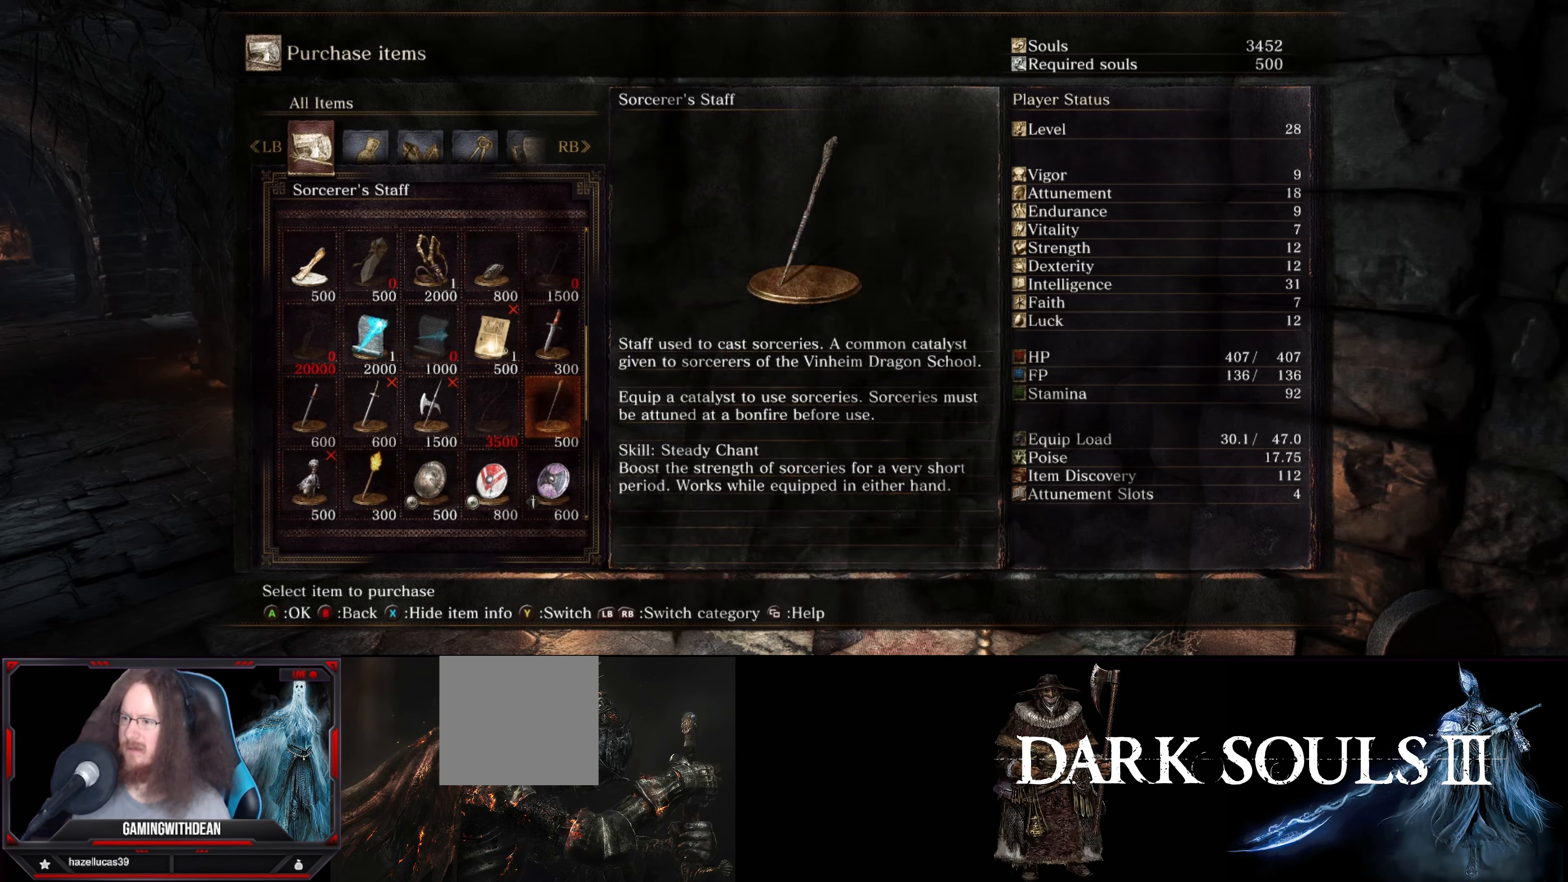
{"buttons": [], "left_stick": "center", "right_stick": "center", "events": []}
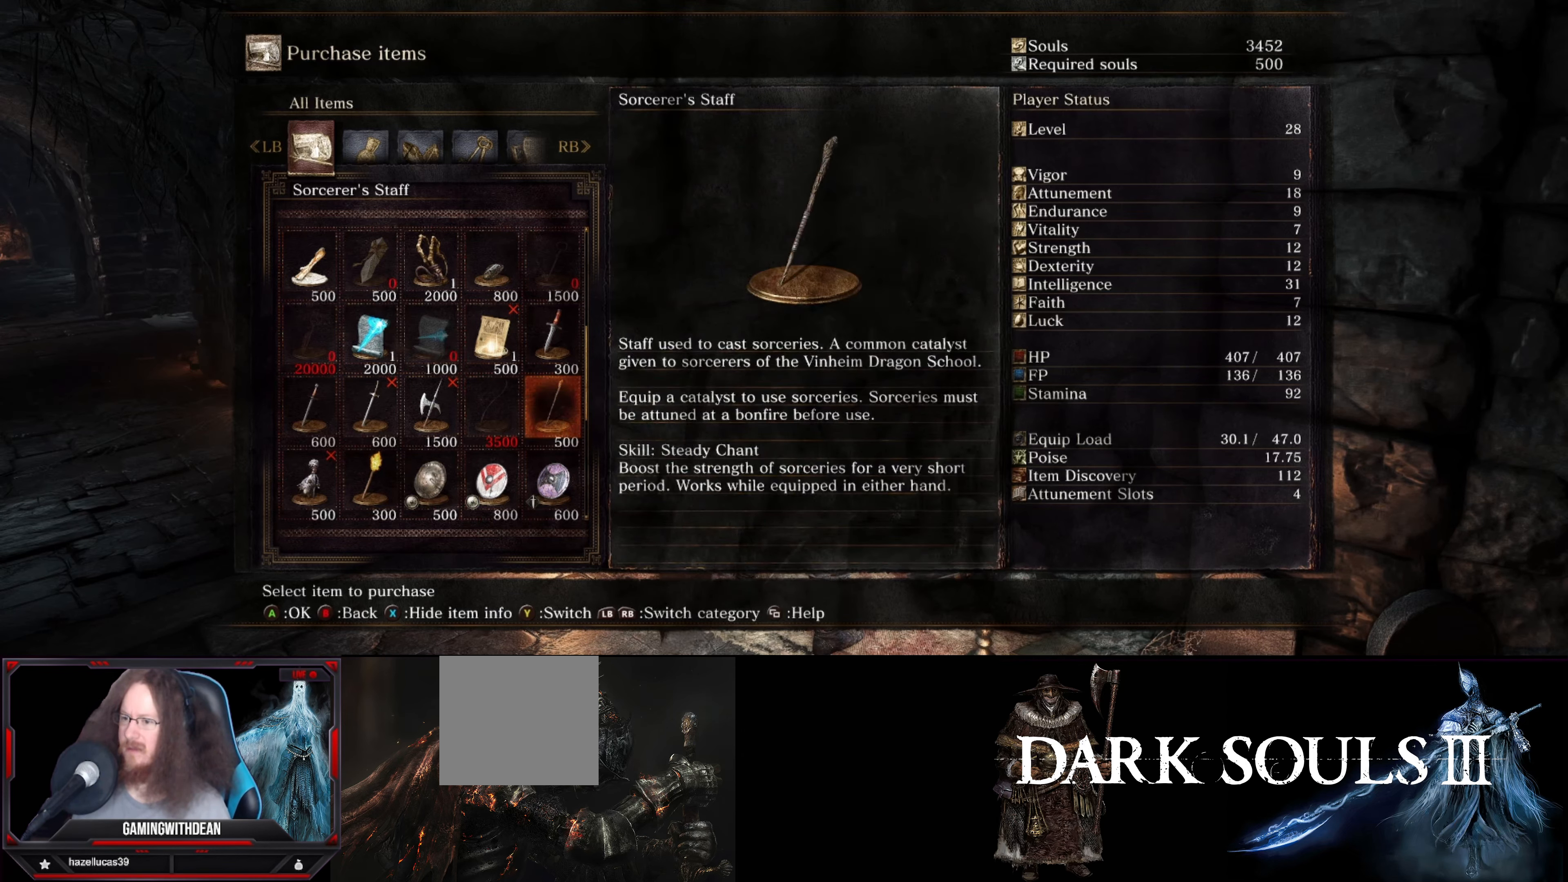
{"buttons": [], "left_stick": "center", "right_stick": "center", "events": []}
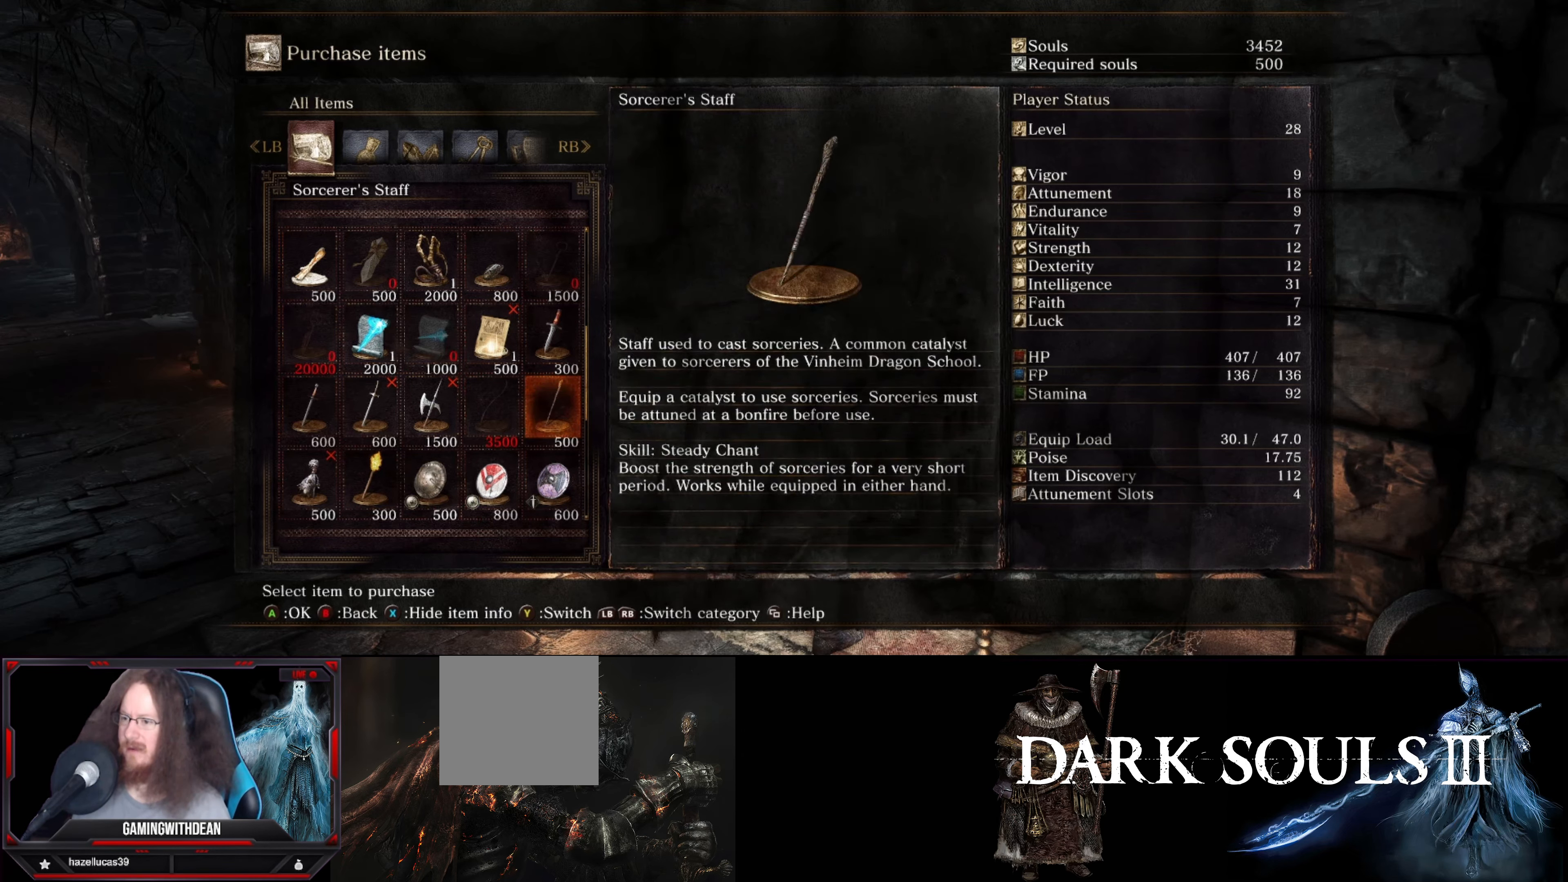
{"buttons": [], "left_stick": "center", "right_stick": "center", "events": []}
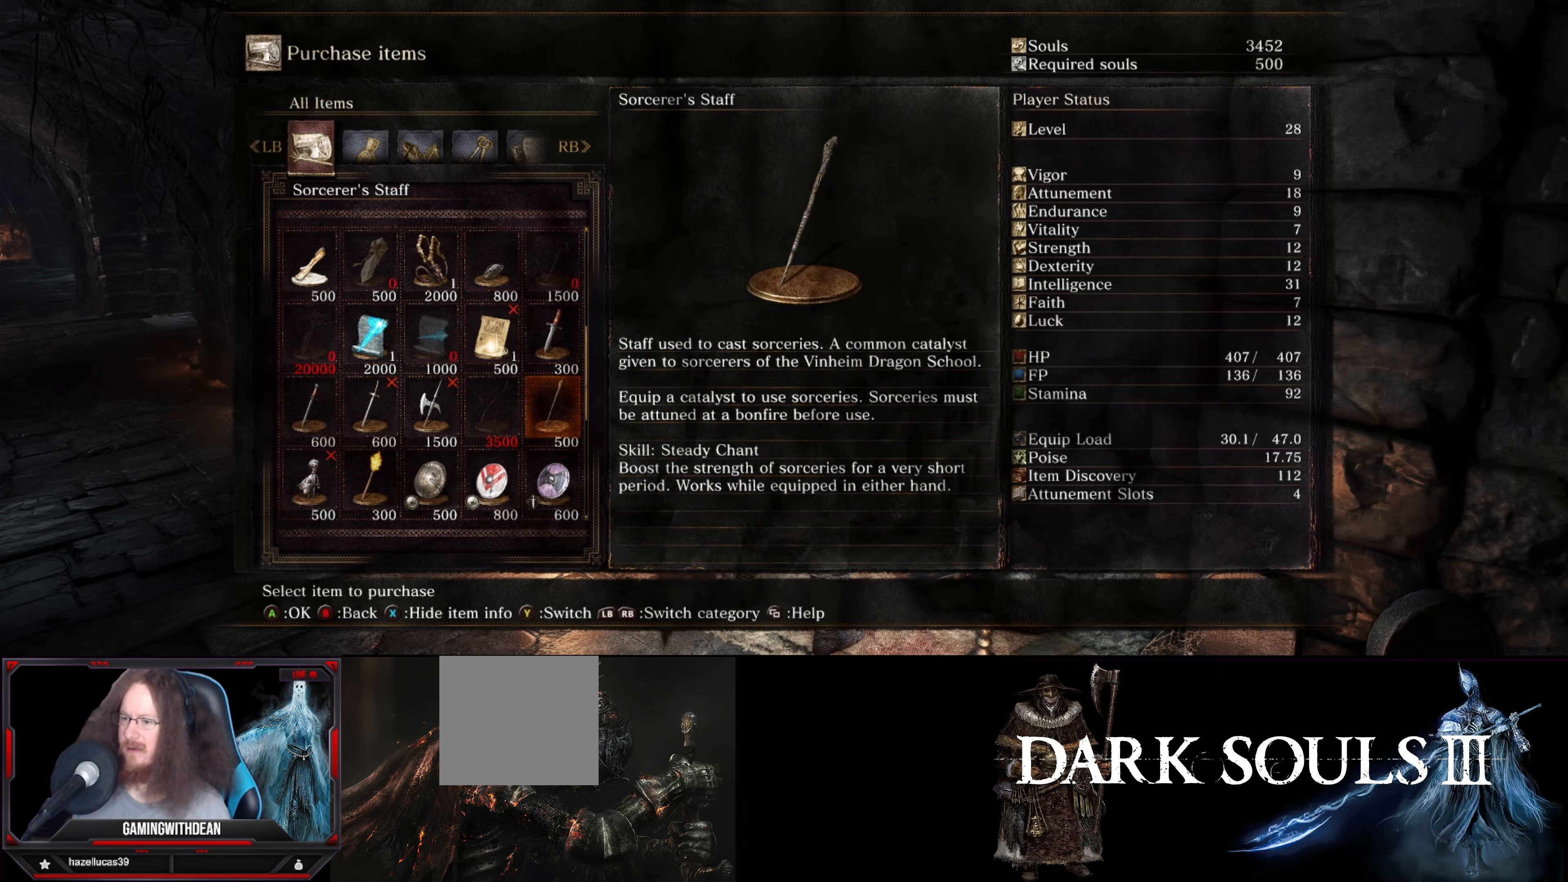
{"buttons": [], "left_stick": "center", "right_stick": "center", "events": []}
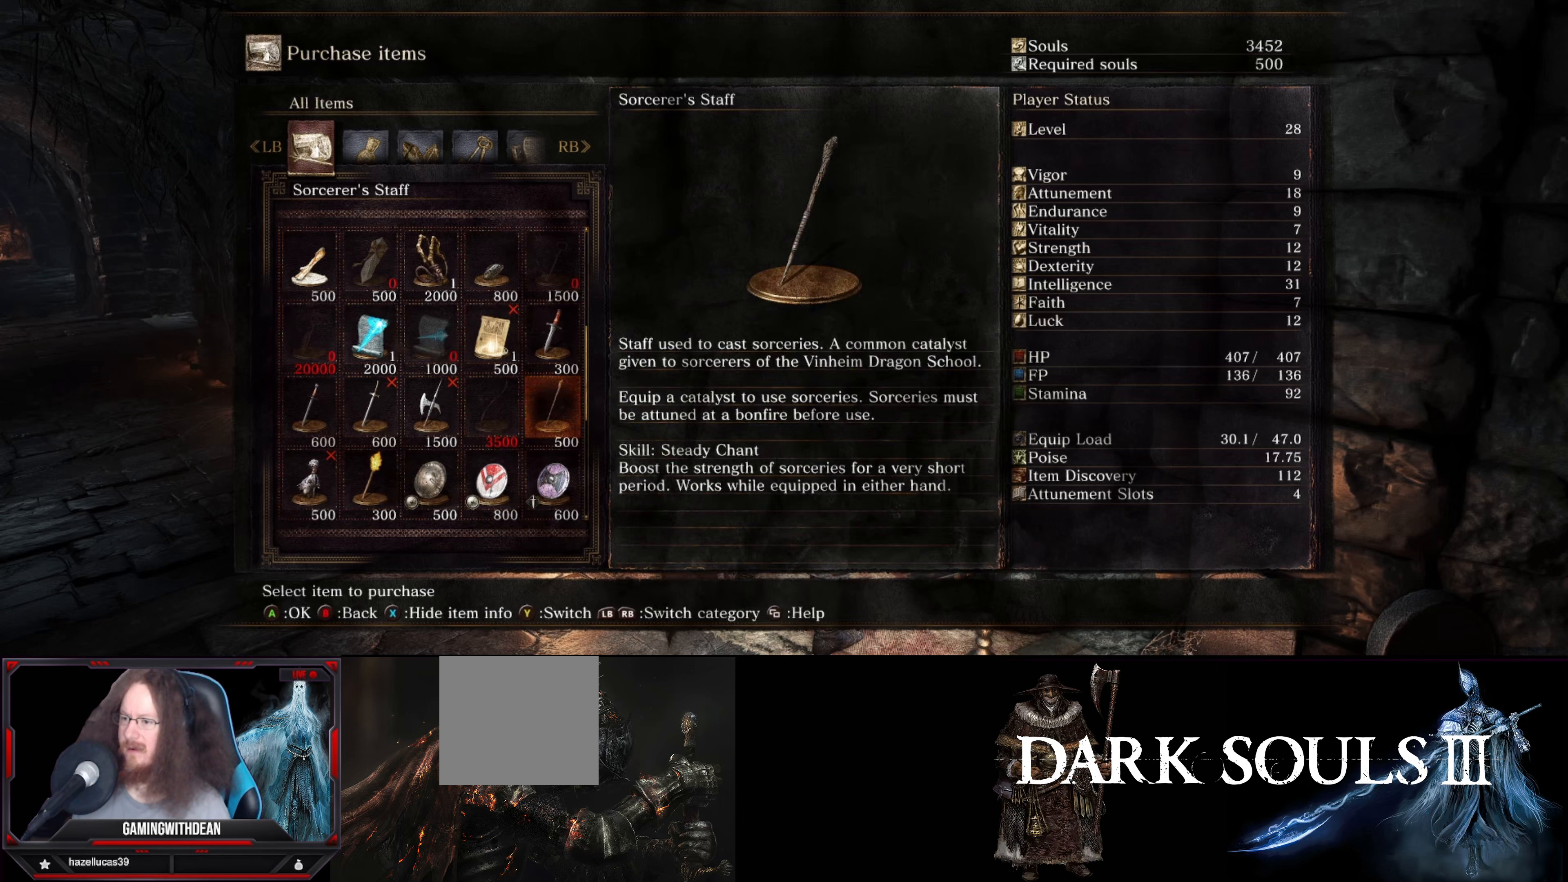
{"buttons": [], "left_stick": "center", "right_stick": "center", "events": []}
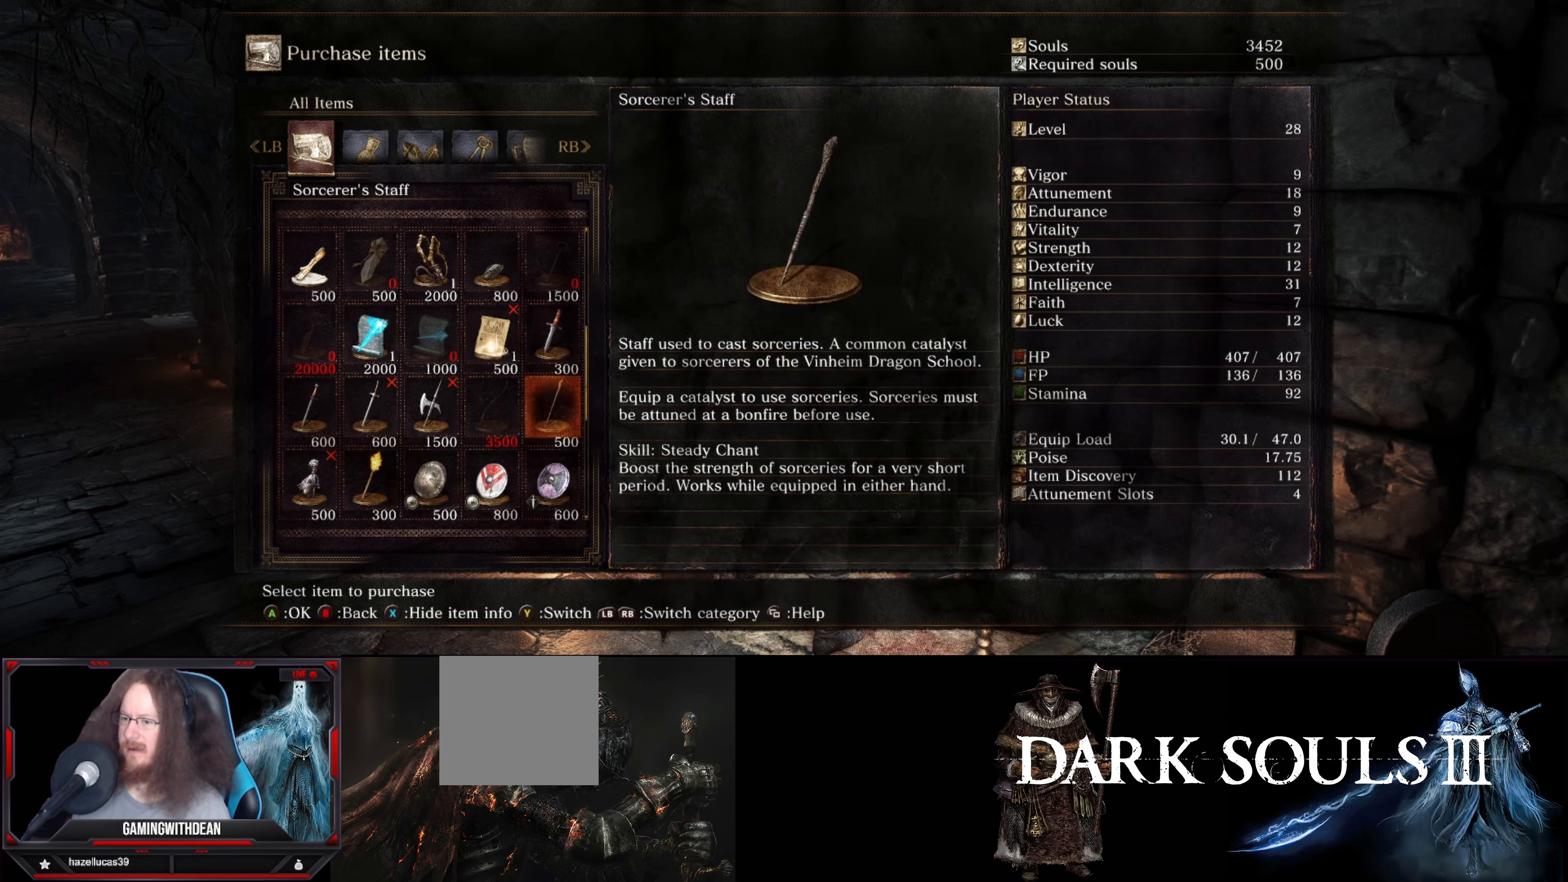
{"buttons": [], "left_stick": "center", "right_stick": "center", "events": []}
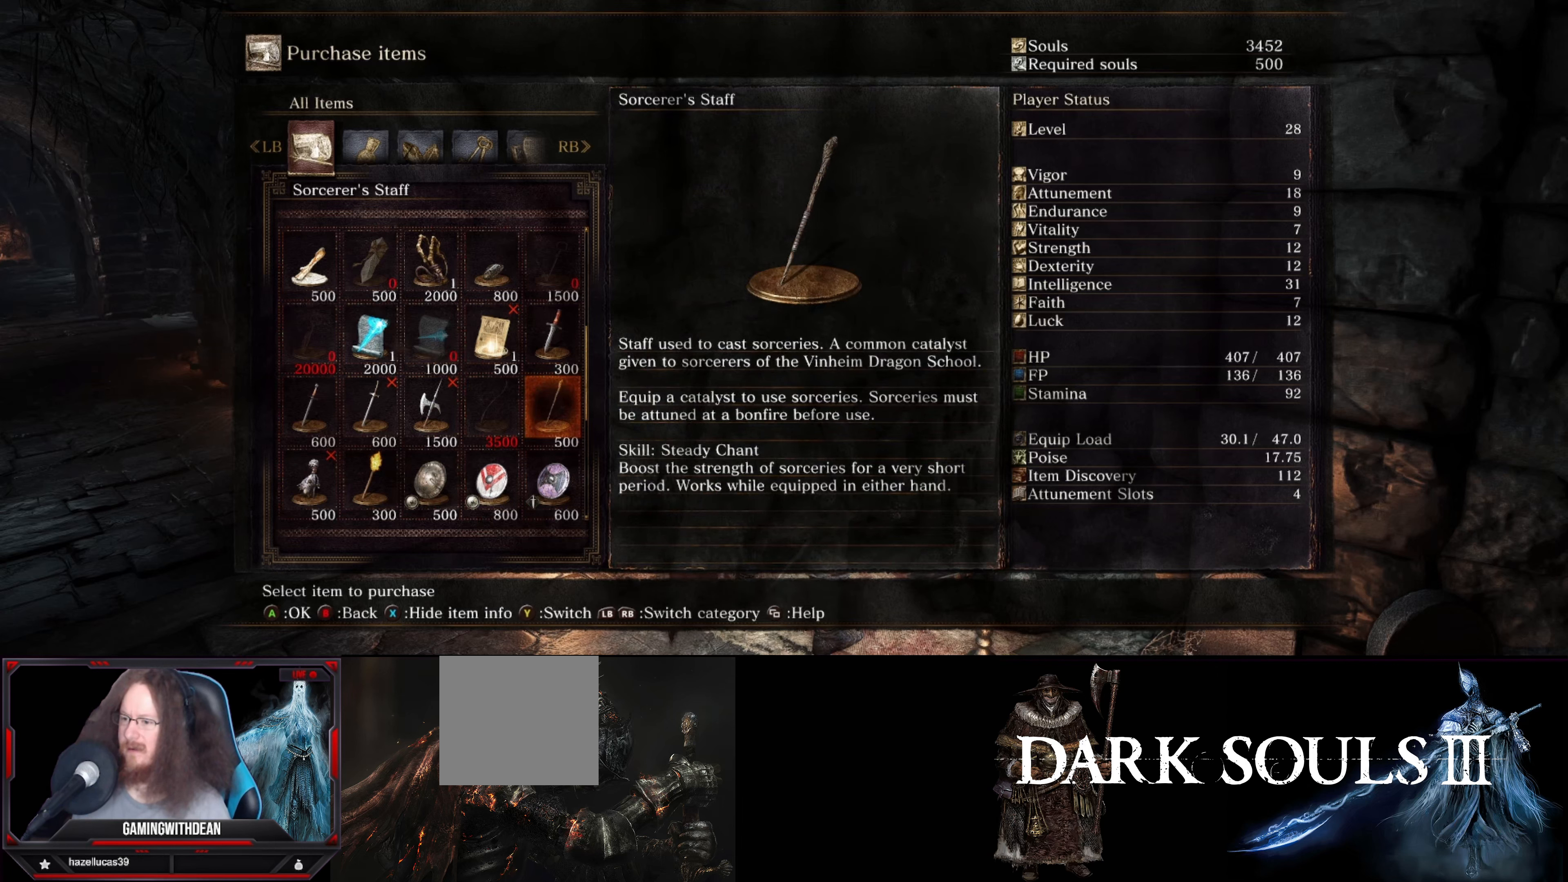
{"buttons": [], "left_stick": "center", "right_stick": "center", "events": []}
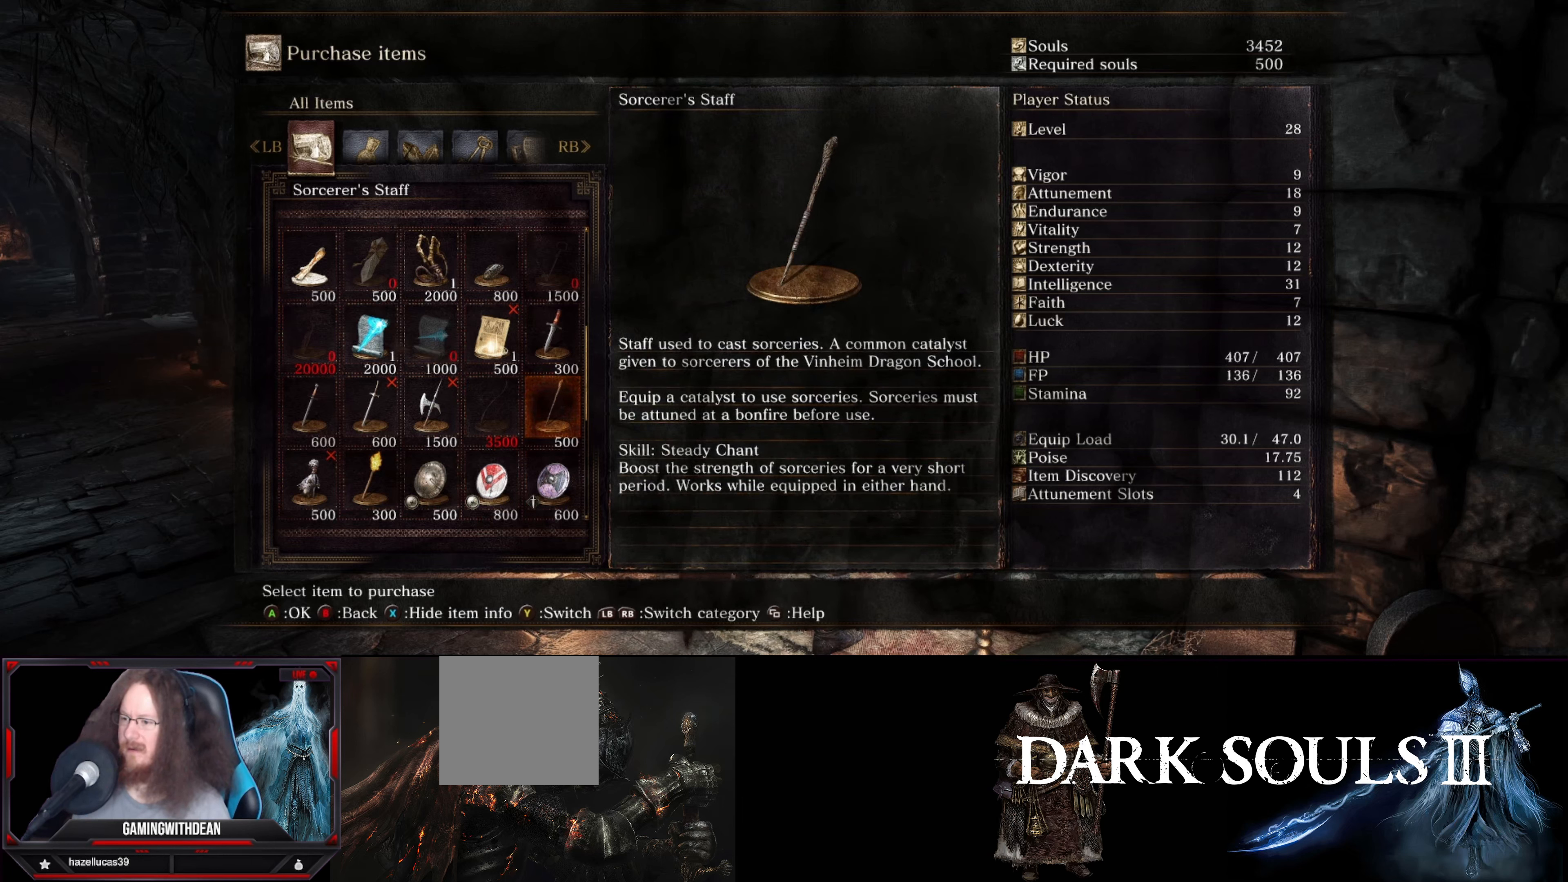
{"buttons": [], "left_stick": "center", "right_stick": "center", "events": []}
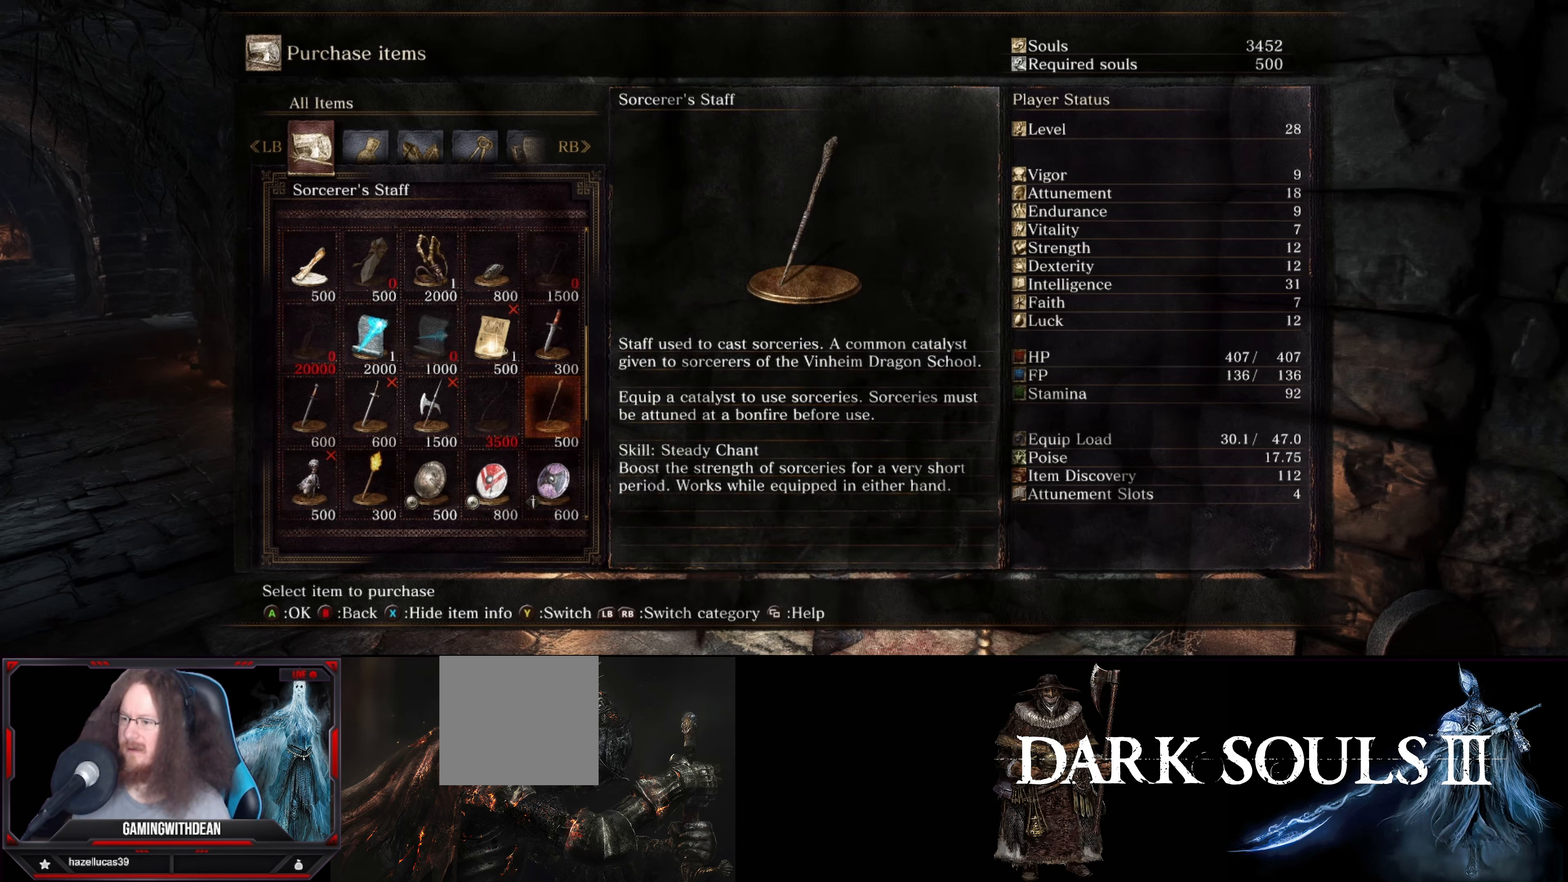
{"buttons": [], "left_stick": "center", "right_stick": "center", "events": [[417, "X", "down"], [484, "X", "up"]]}
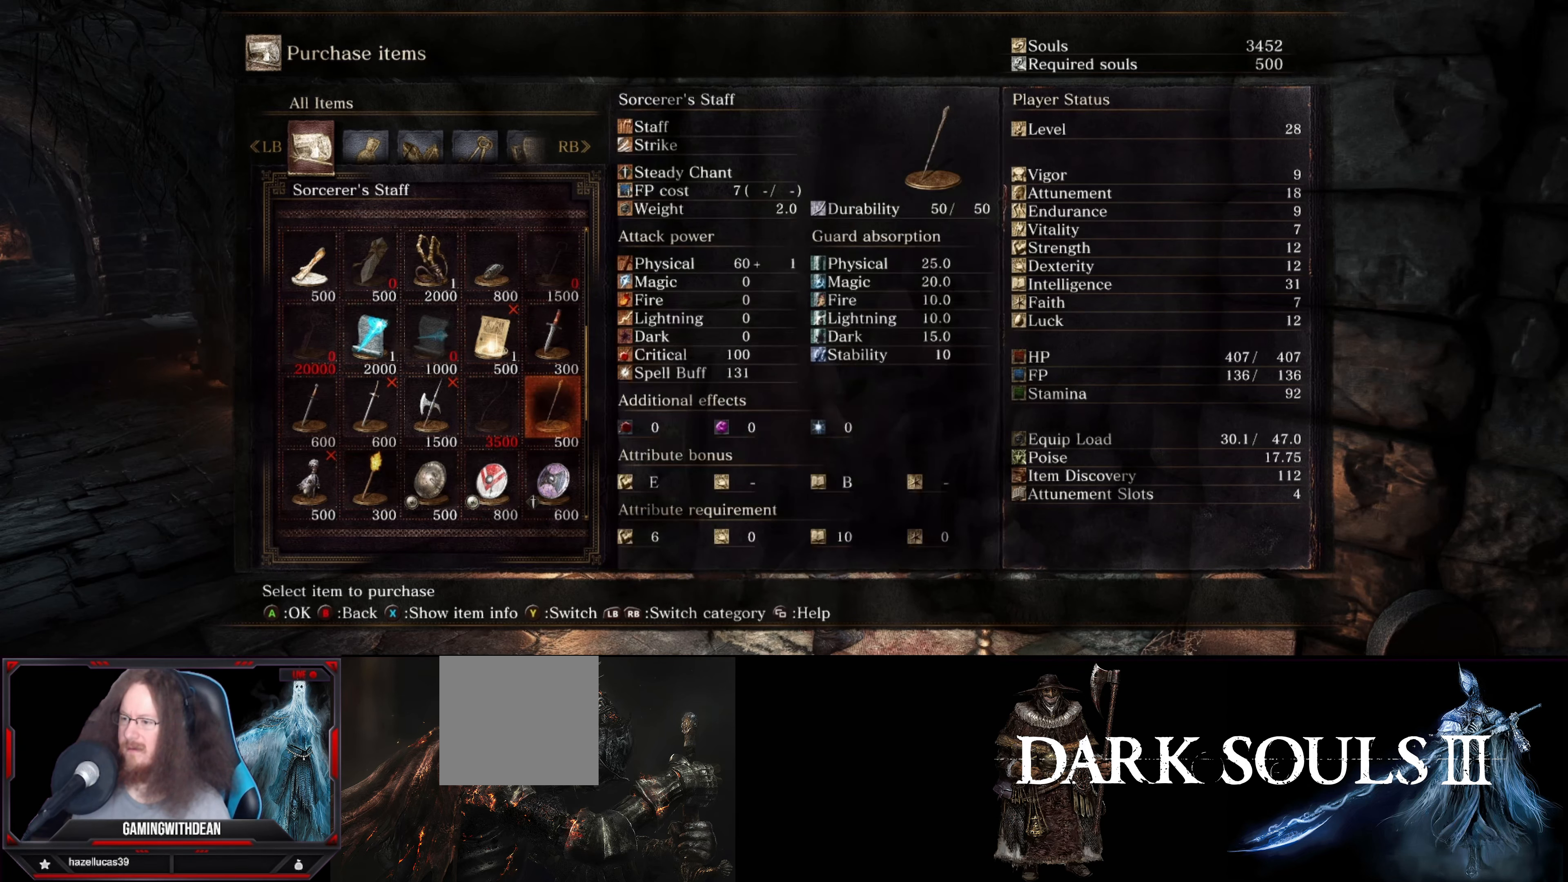
{"buttons": [], "left_stick": "center", "right_stick": "center", "events": []}
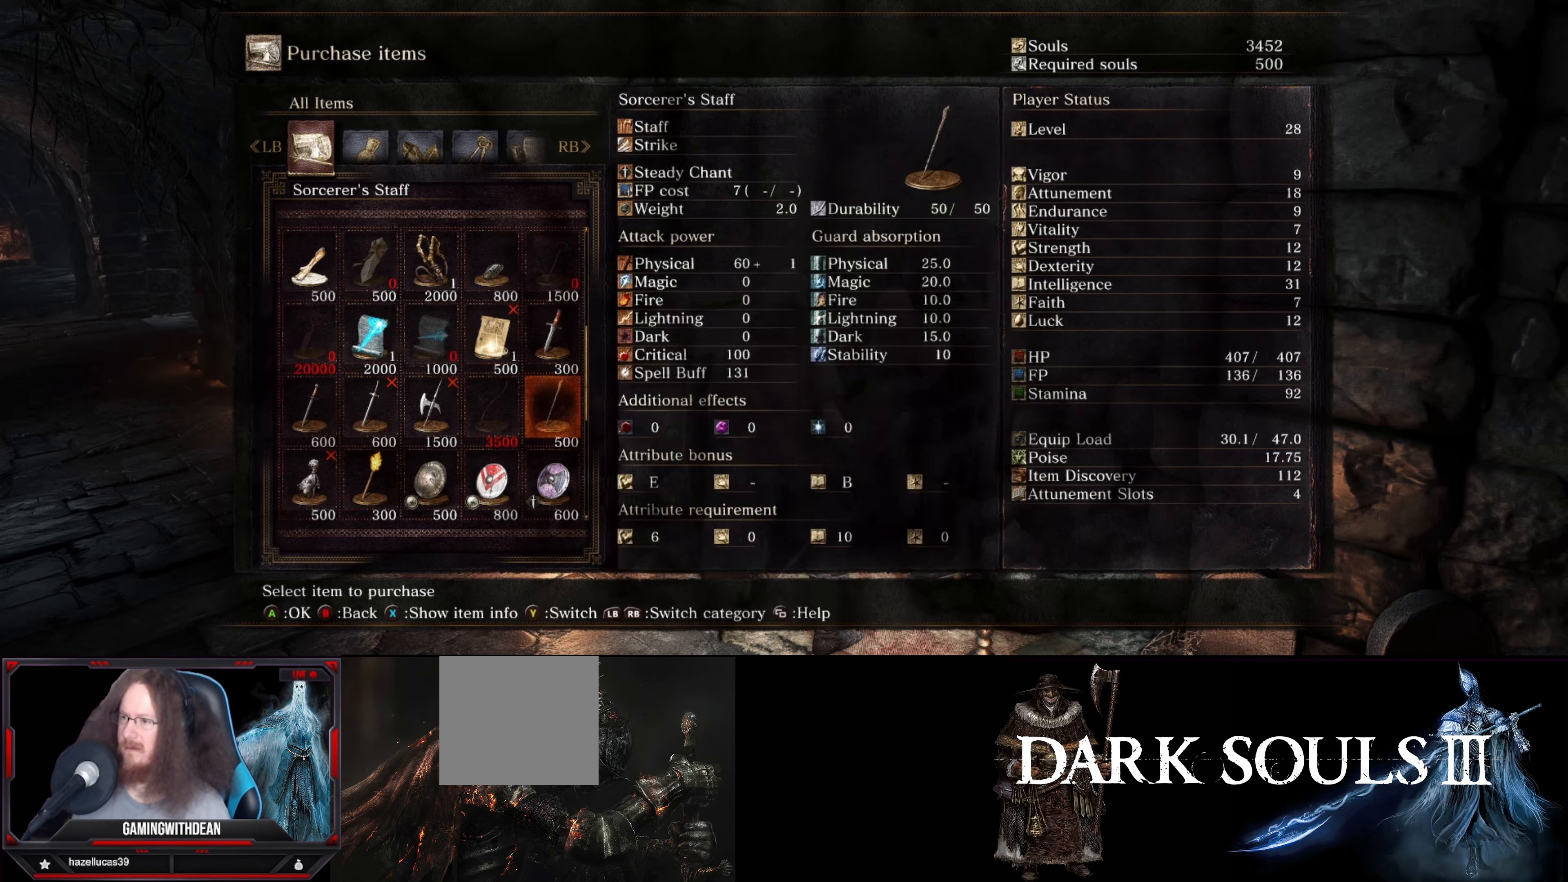
{"buttons": [], "left_stick": "center", "right_stick": "center", "events": []}
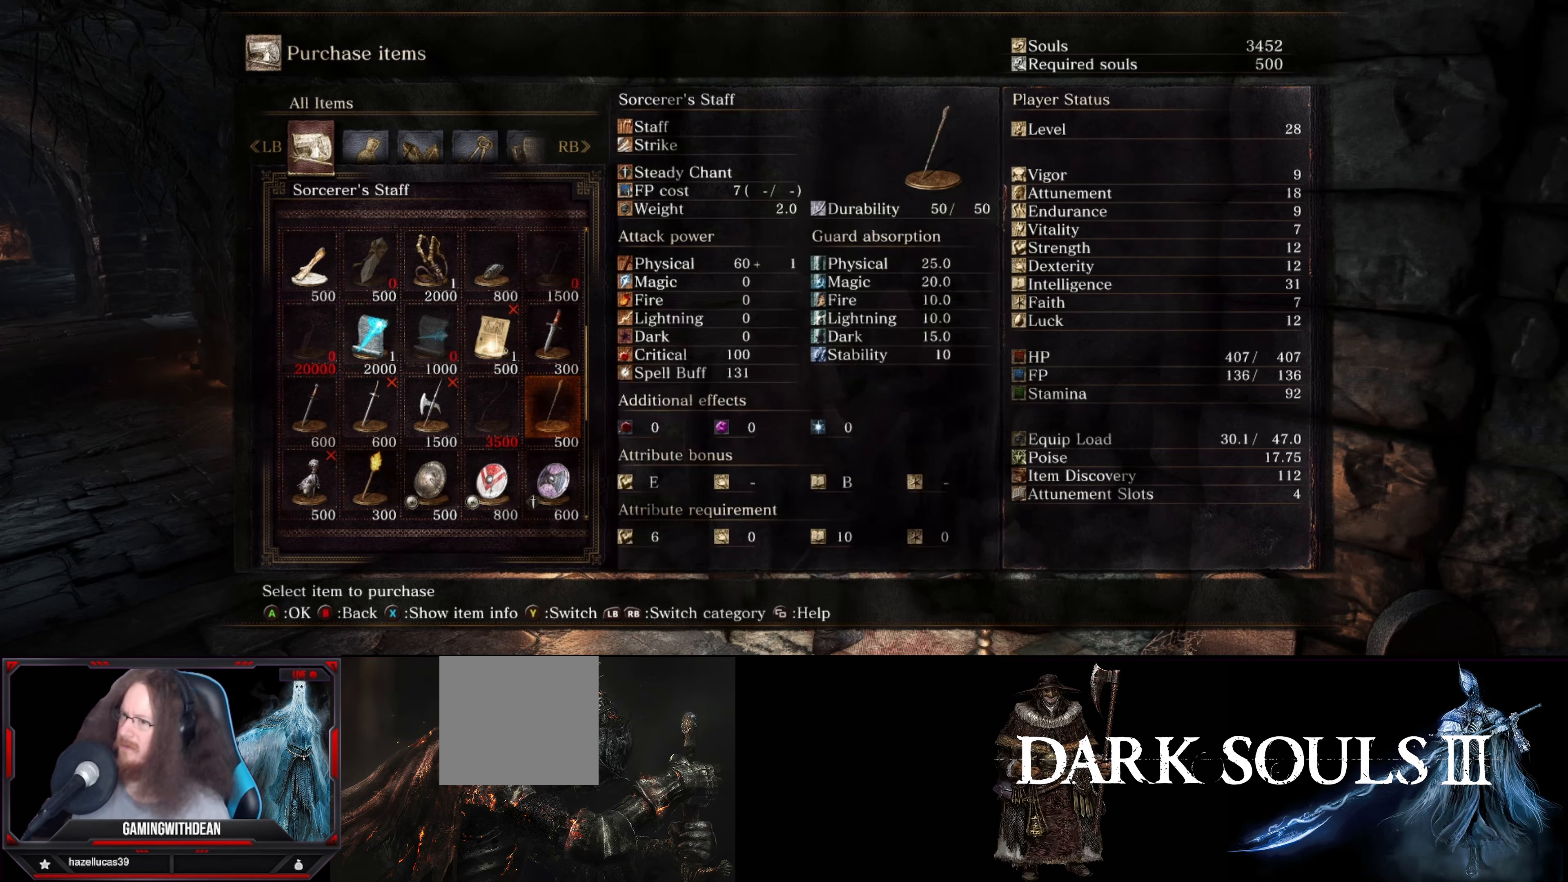
{"buttons": [], "left_stick": "center", "right_stick": "center", "events": []}
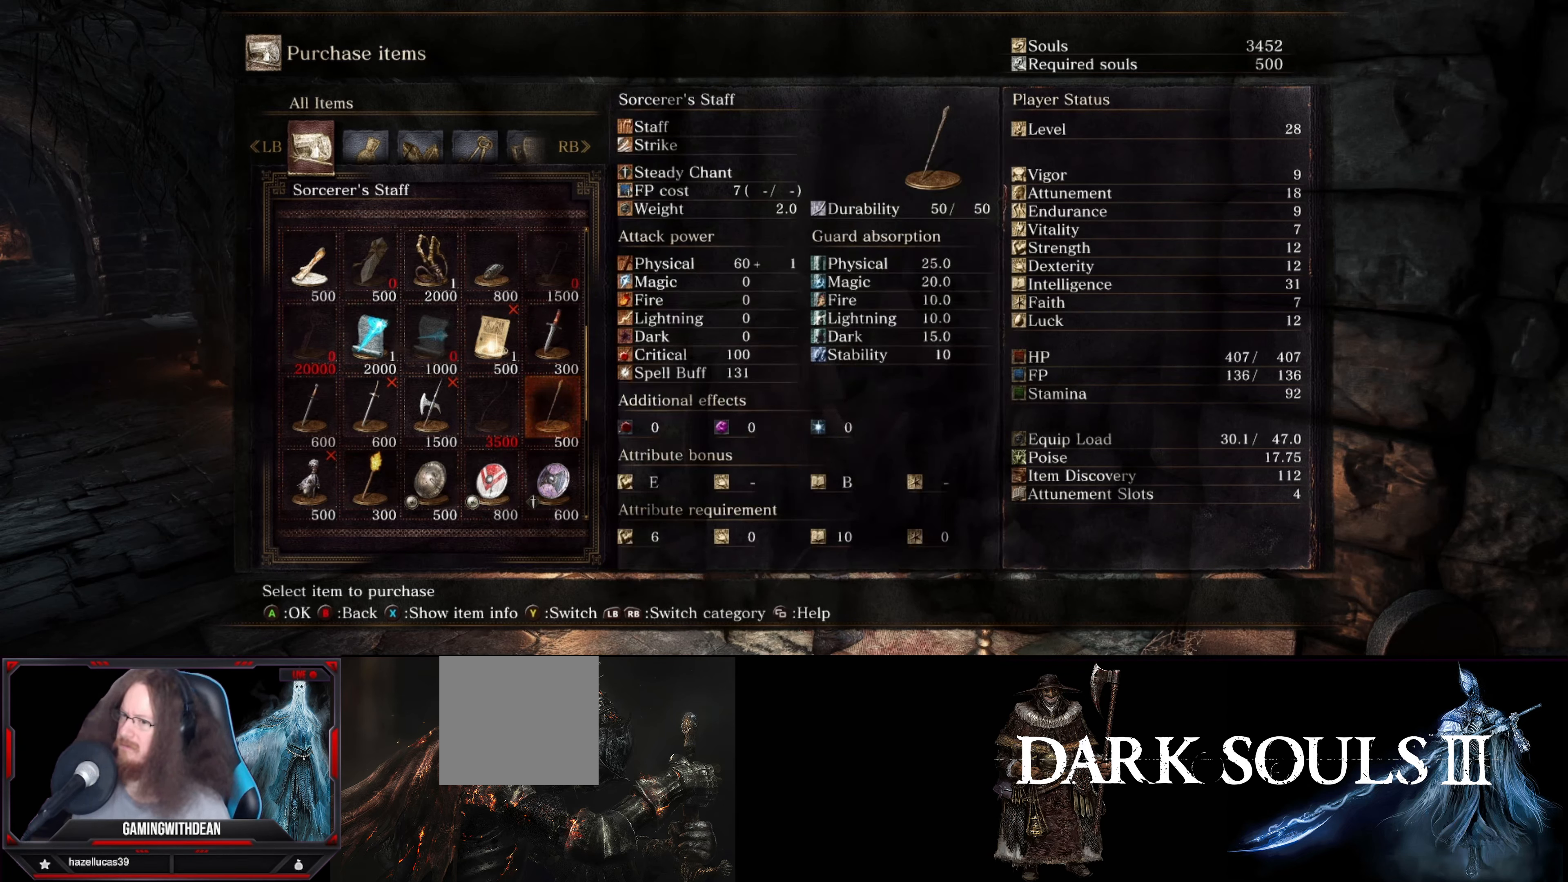
{"buttons": [], "left_stick": "center", "right_stick": "center", "events": []}
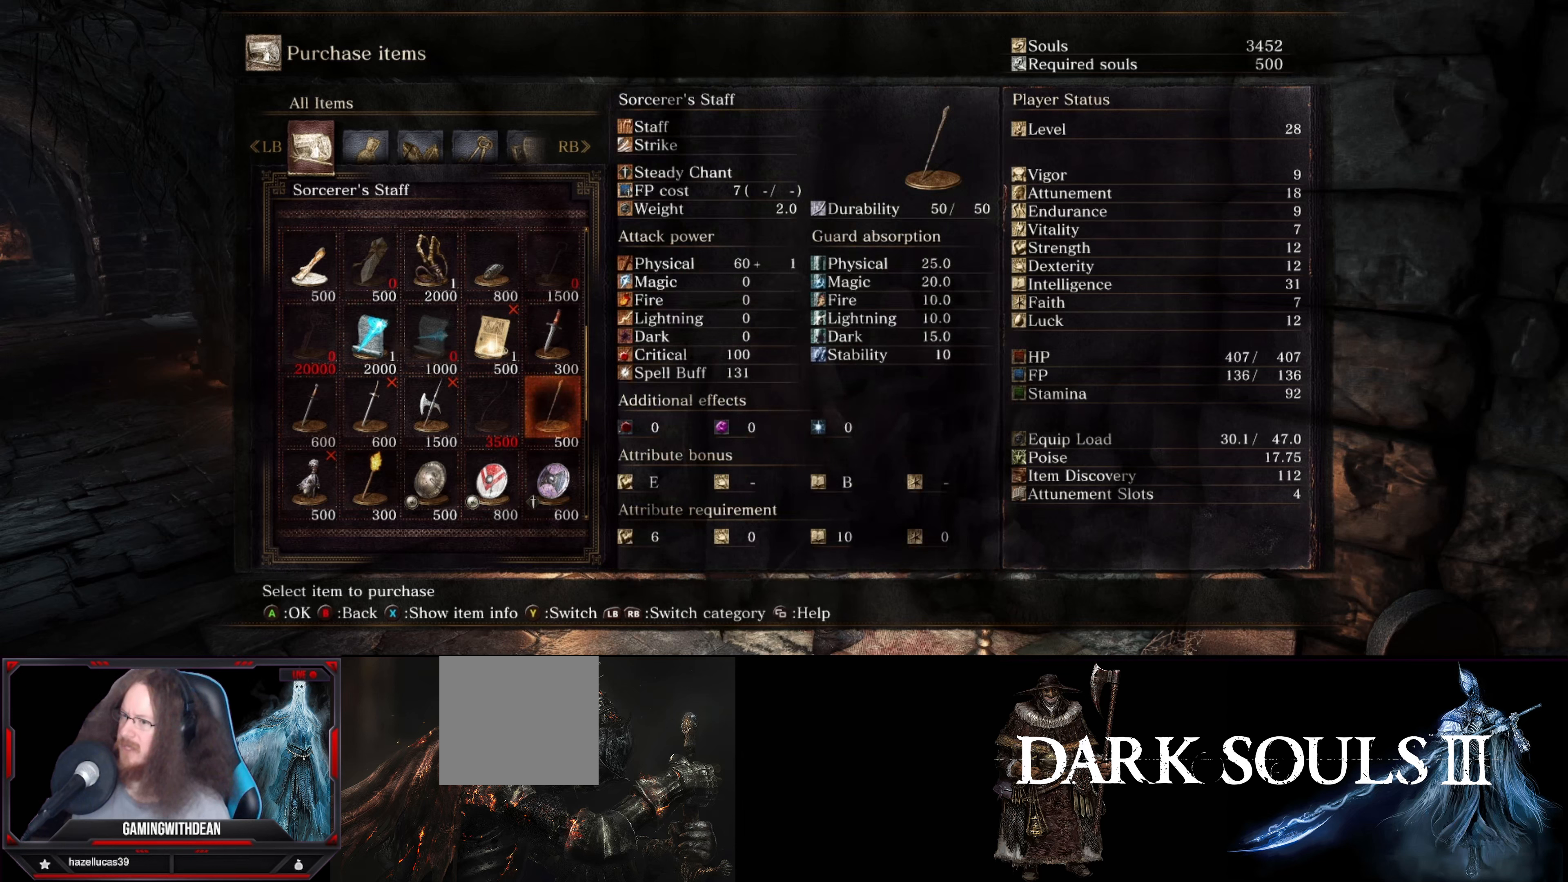
{"buttons": [], "left_stick": "center", "right_stick": "center", "events": []}
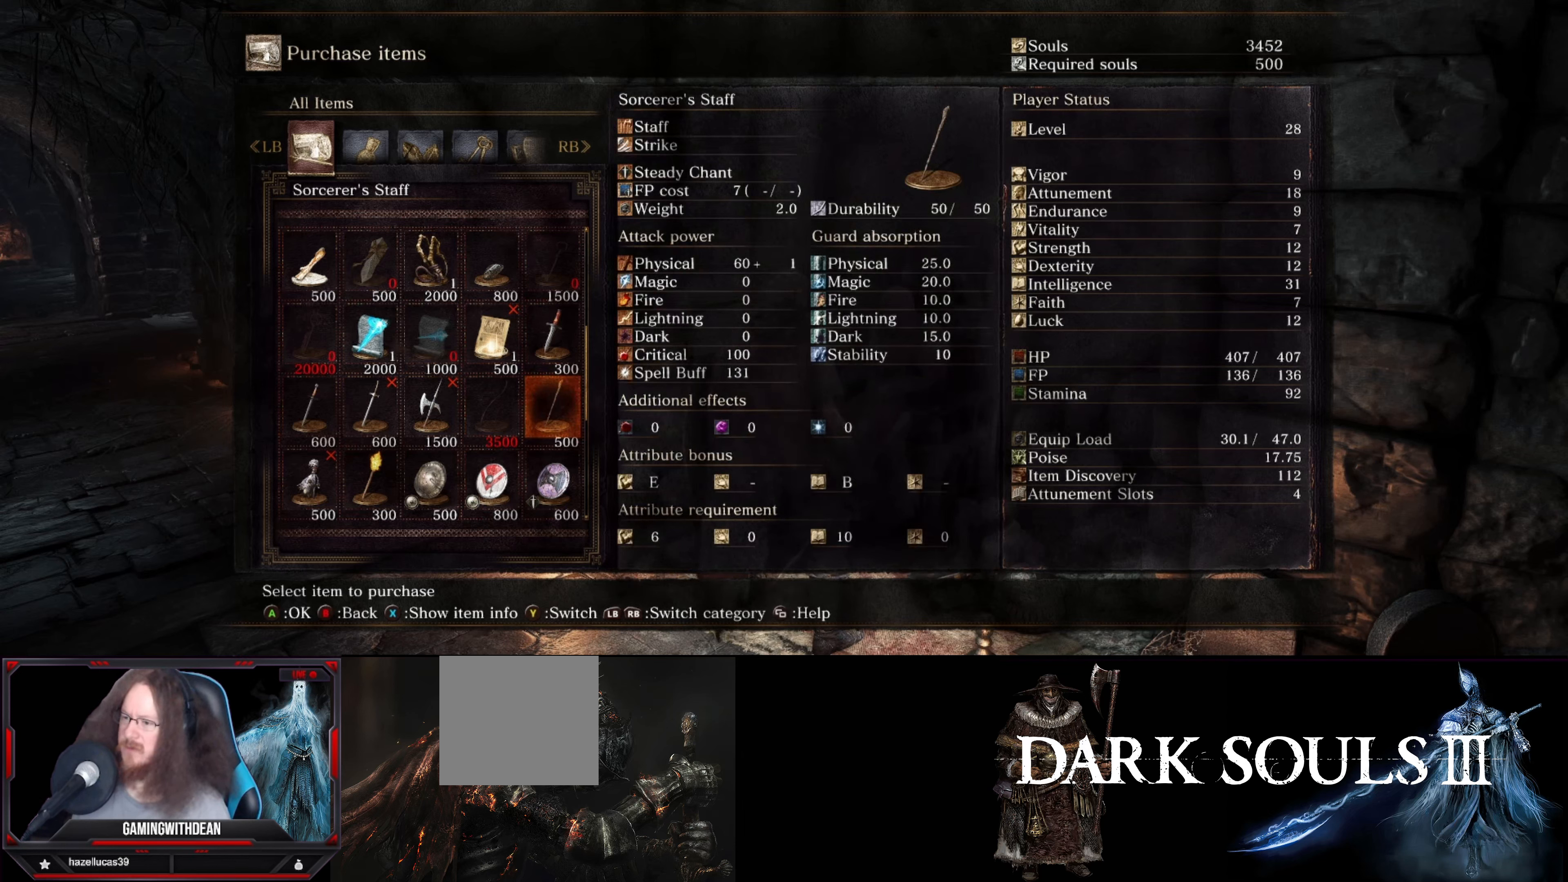
{"buttons": [], "left_stick": "center", "right_stick": "center", "events": []}
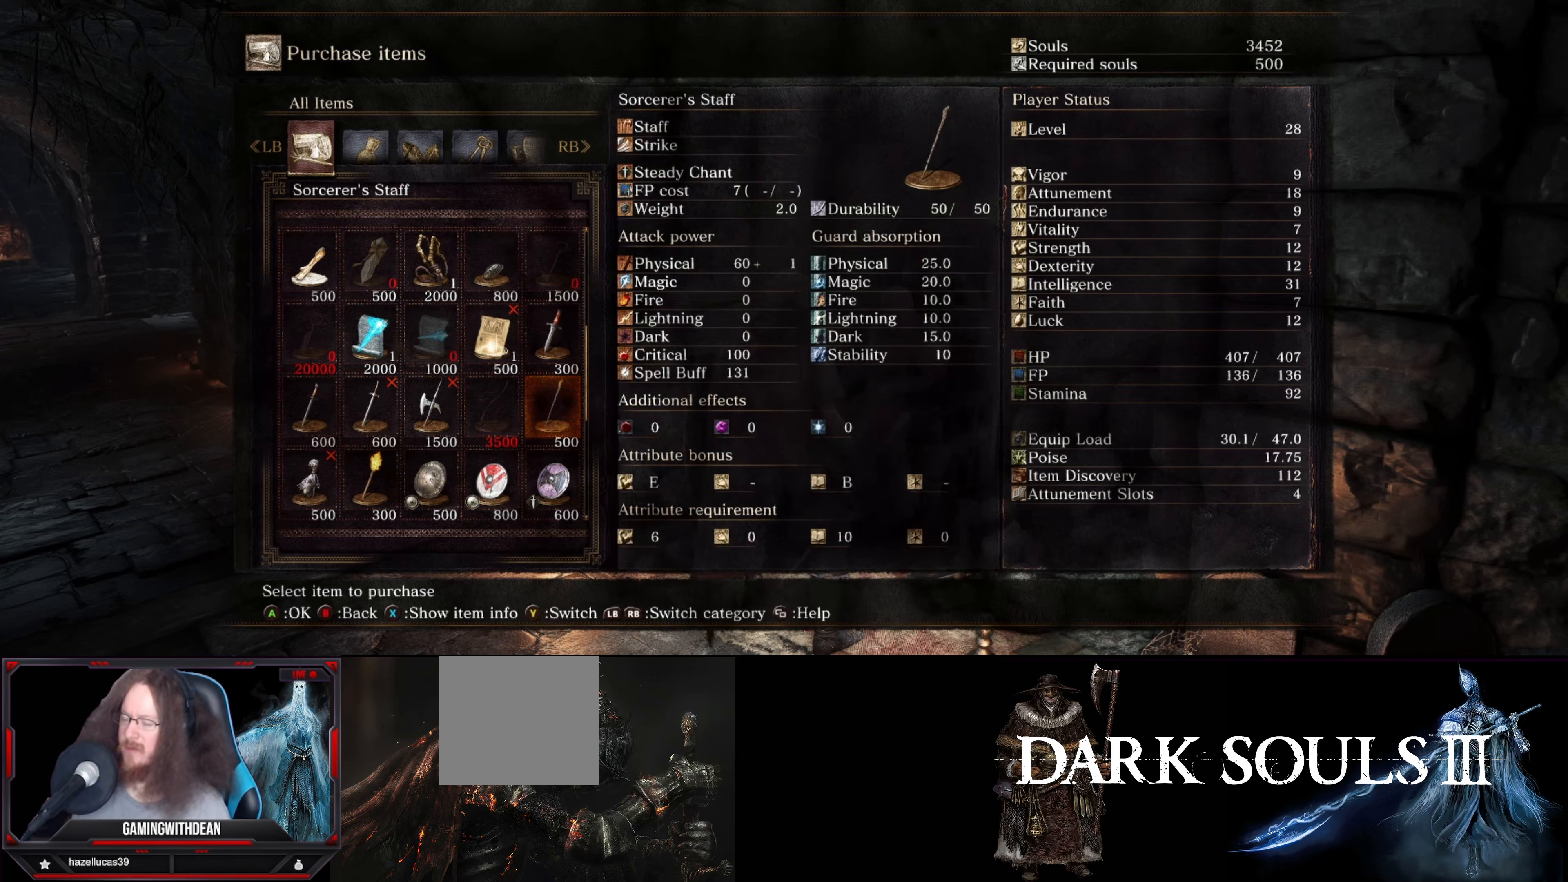
{"buttons": [], "left_stick": "center", "right_stick": "center", "events": []}
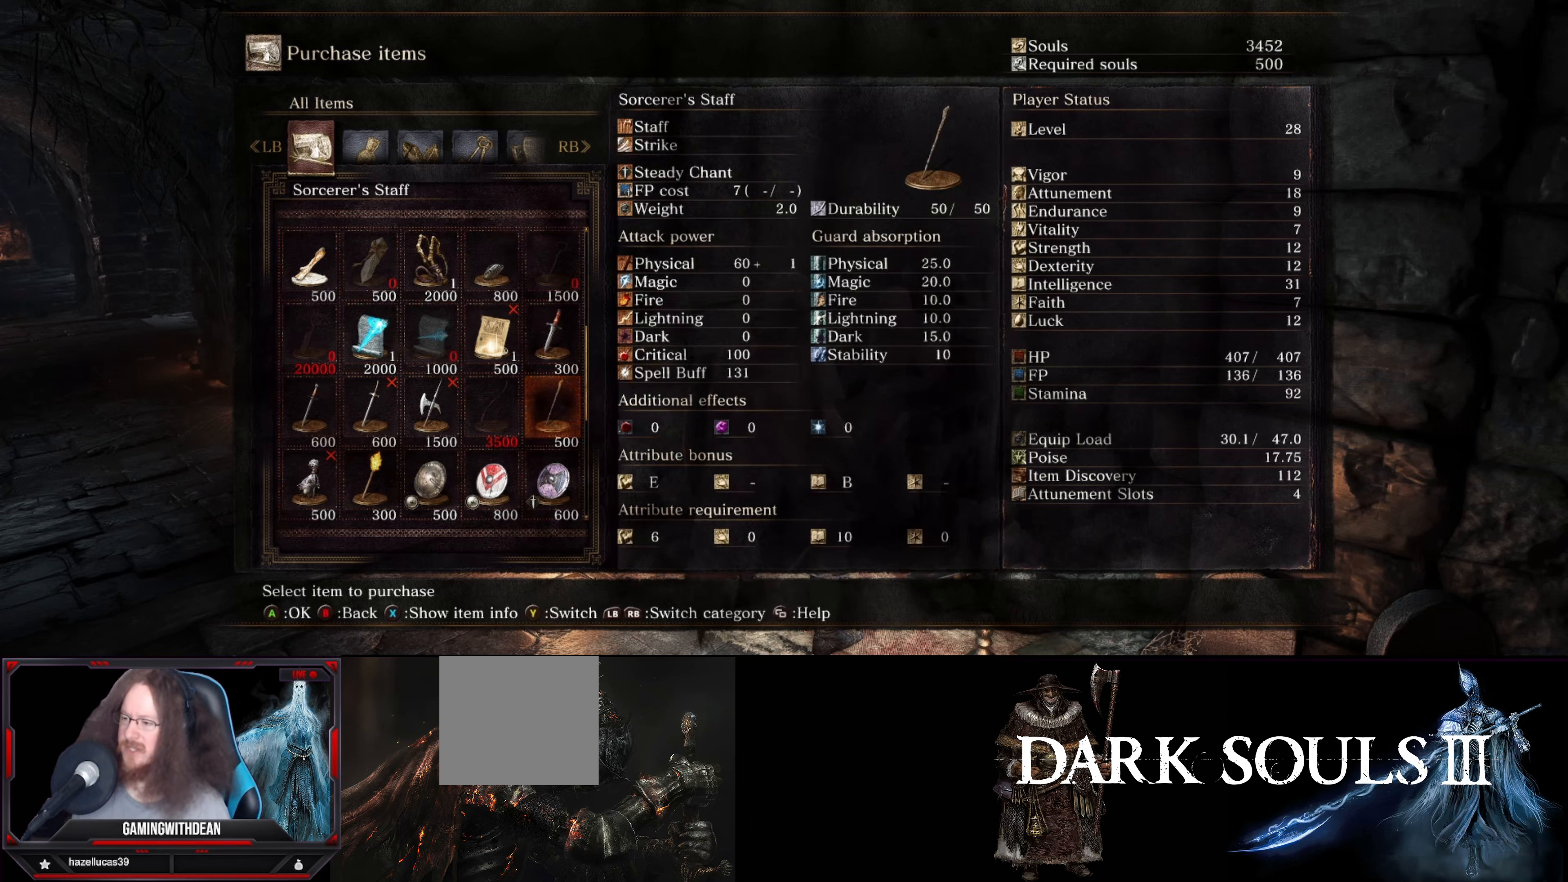
{"buttons": [], "left_stick": "center", "right_stick": "center", "events": []}
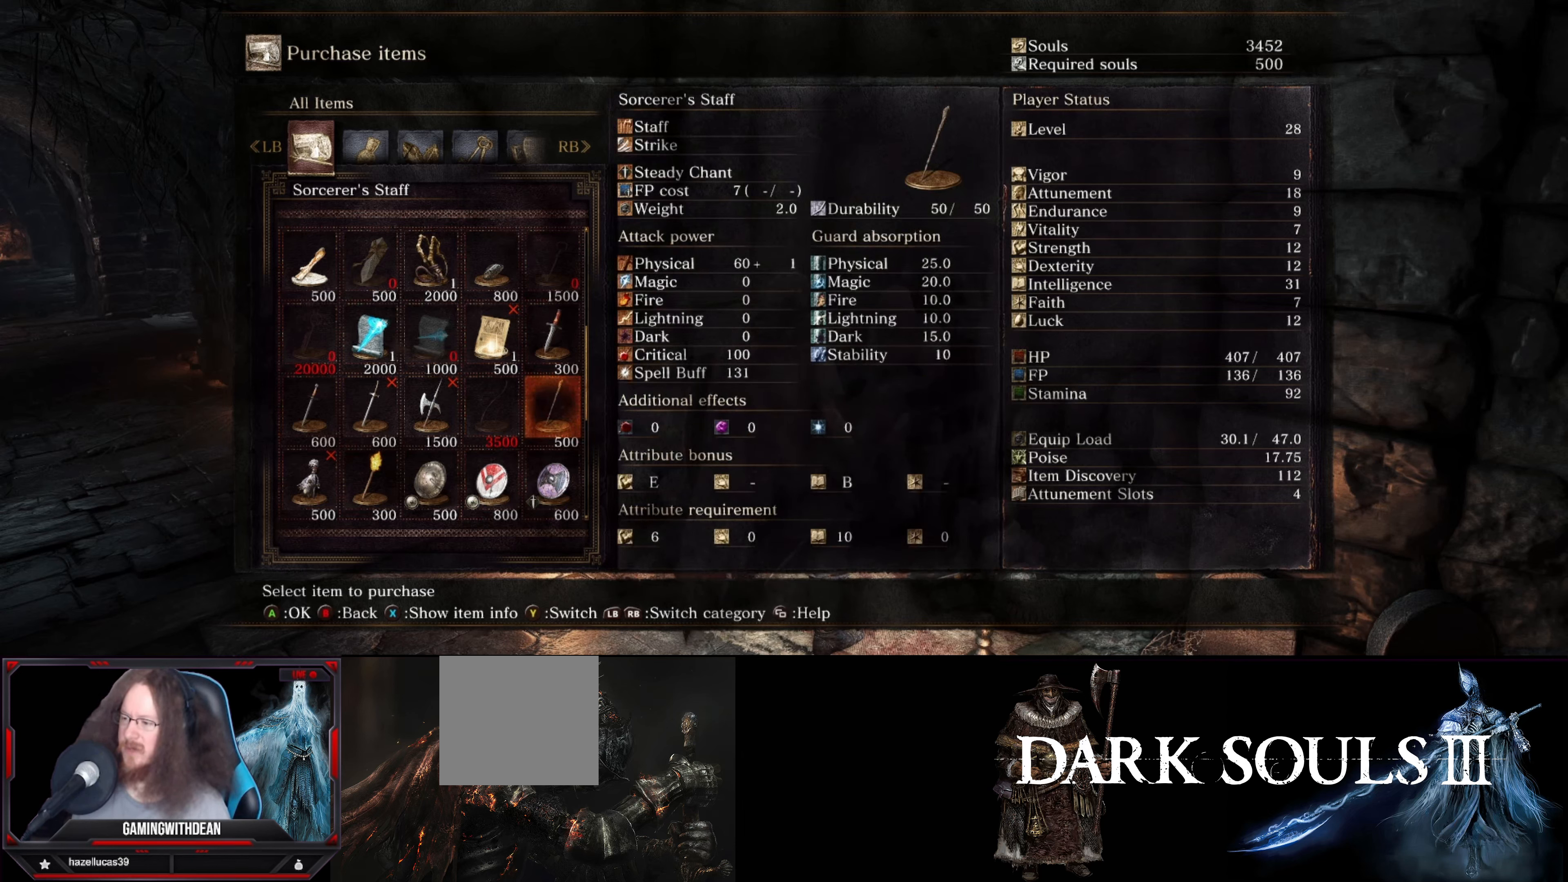
{"buttons": [], "left_stick": "center", "right_stick": "center", "events": []}
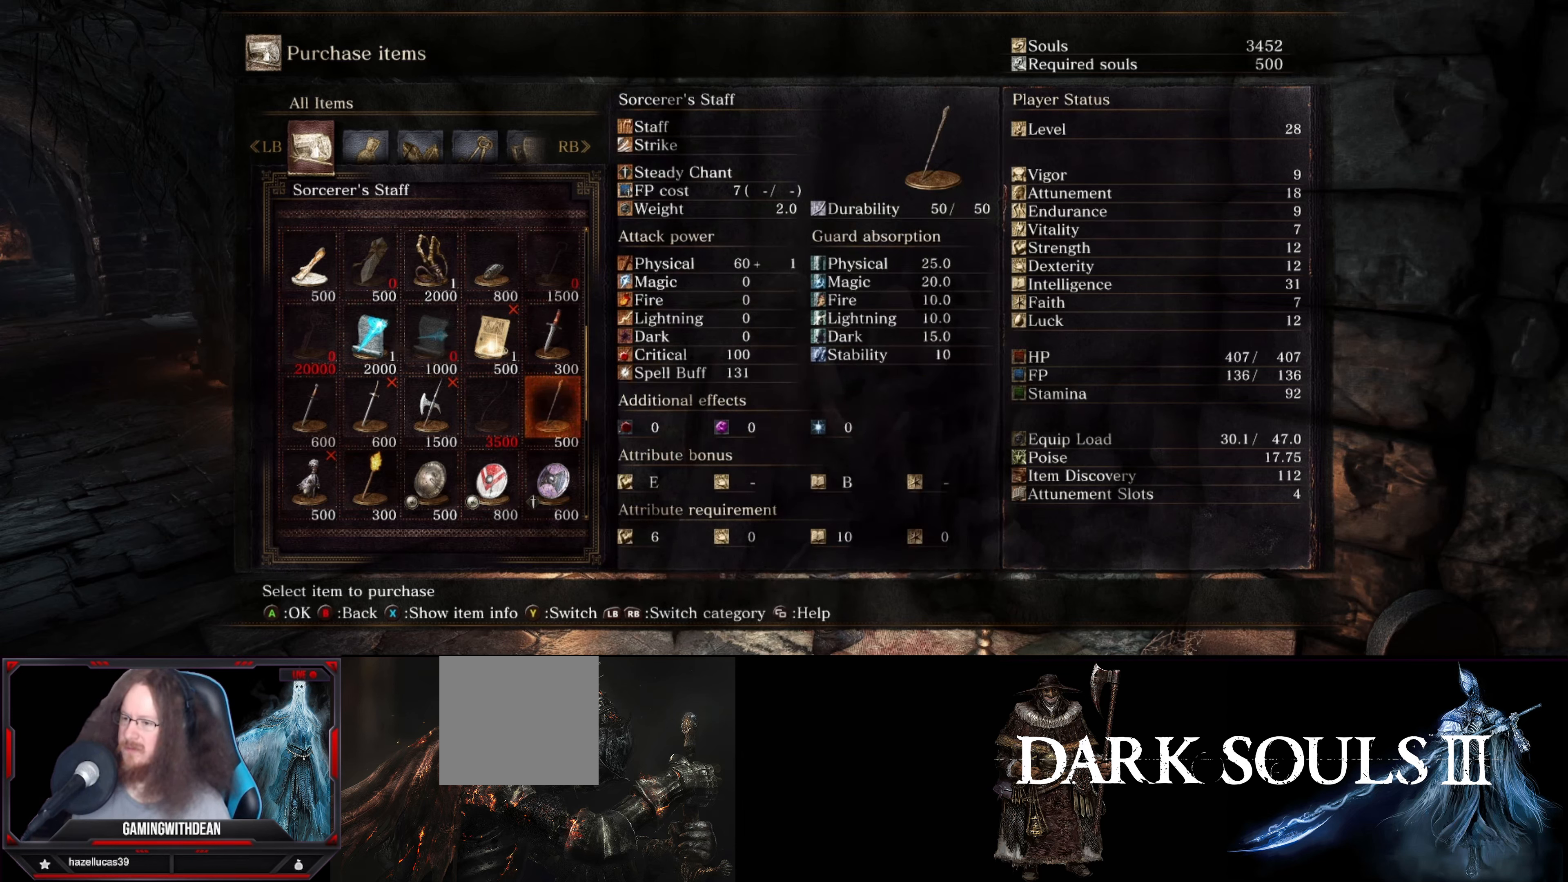
{"buttons": ["DPAD_RIGHT"], "left_stick": "center", "right_stick": "center", "events": [[350, "DPAD_RIGHT", "down"]]}
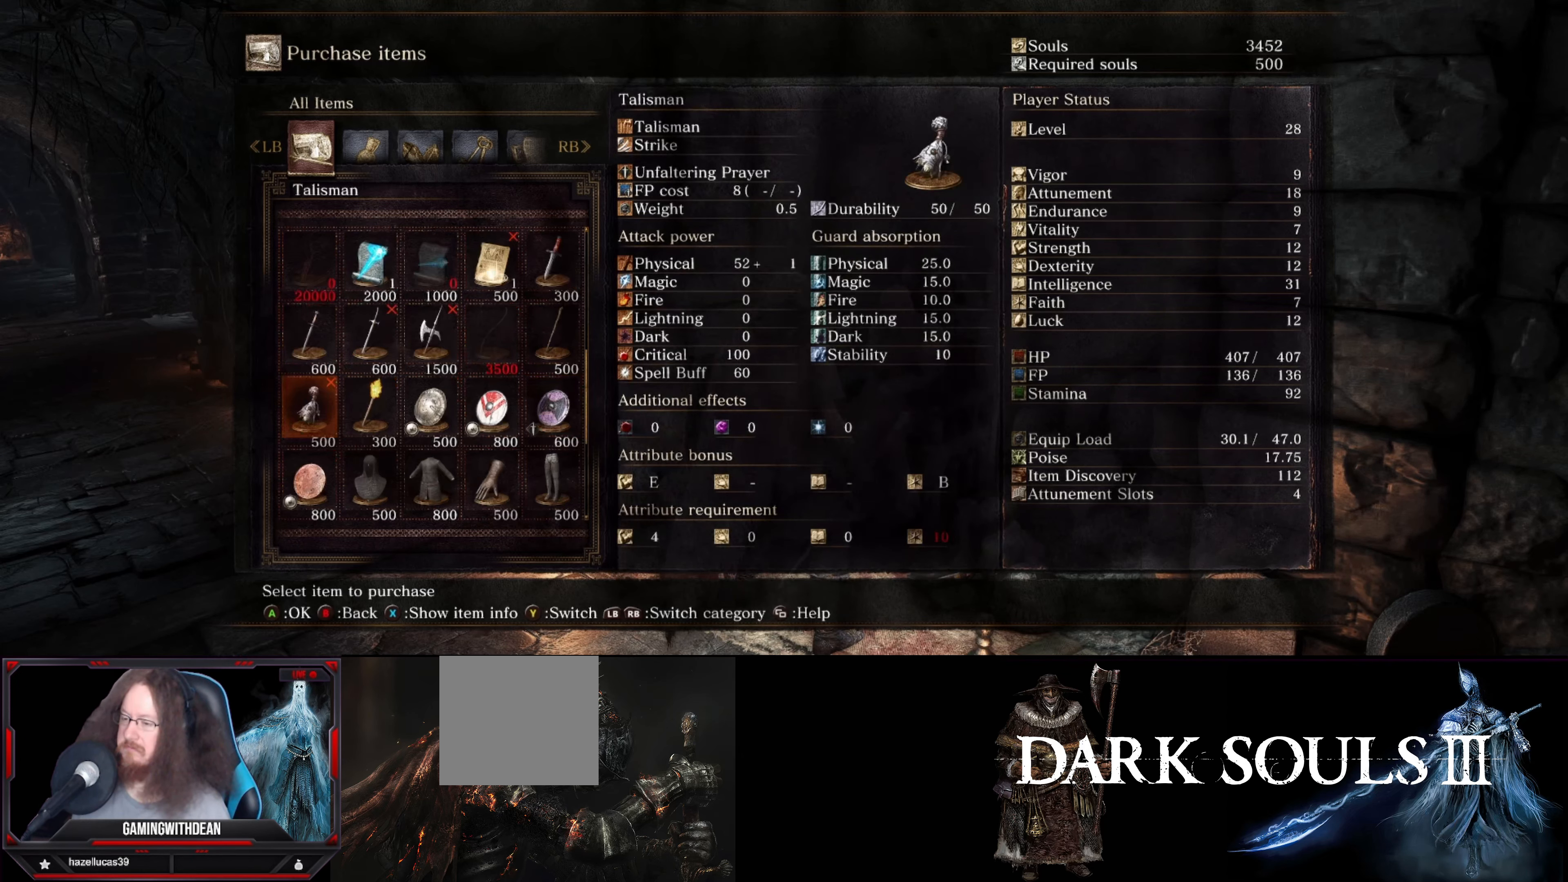
{"buttons": [], "left_stick": "center", "right_stick": "center", "events": [[16, "DPAD_RIGHT", "up"]]}
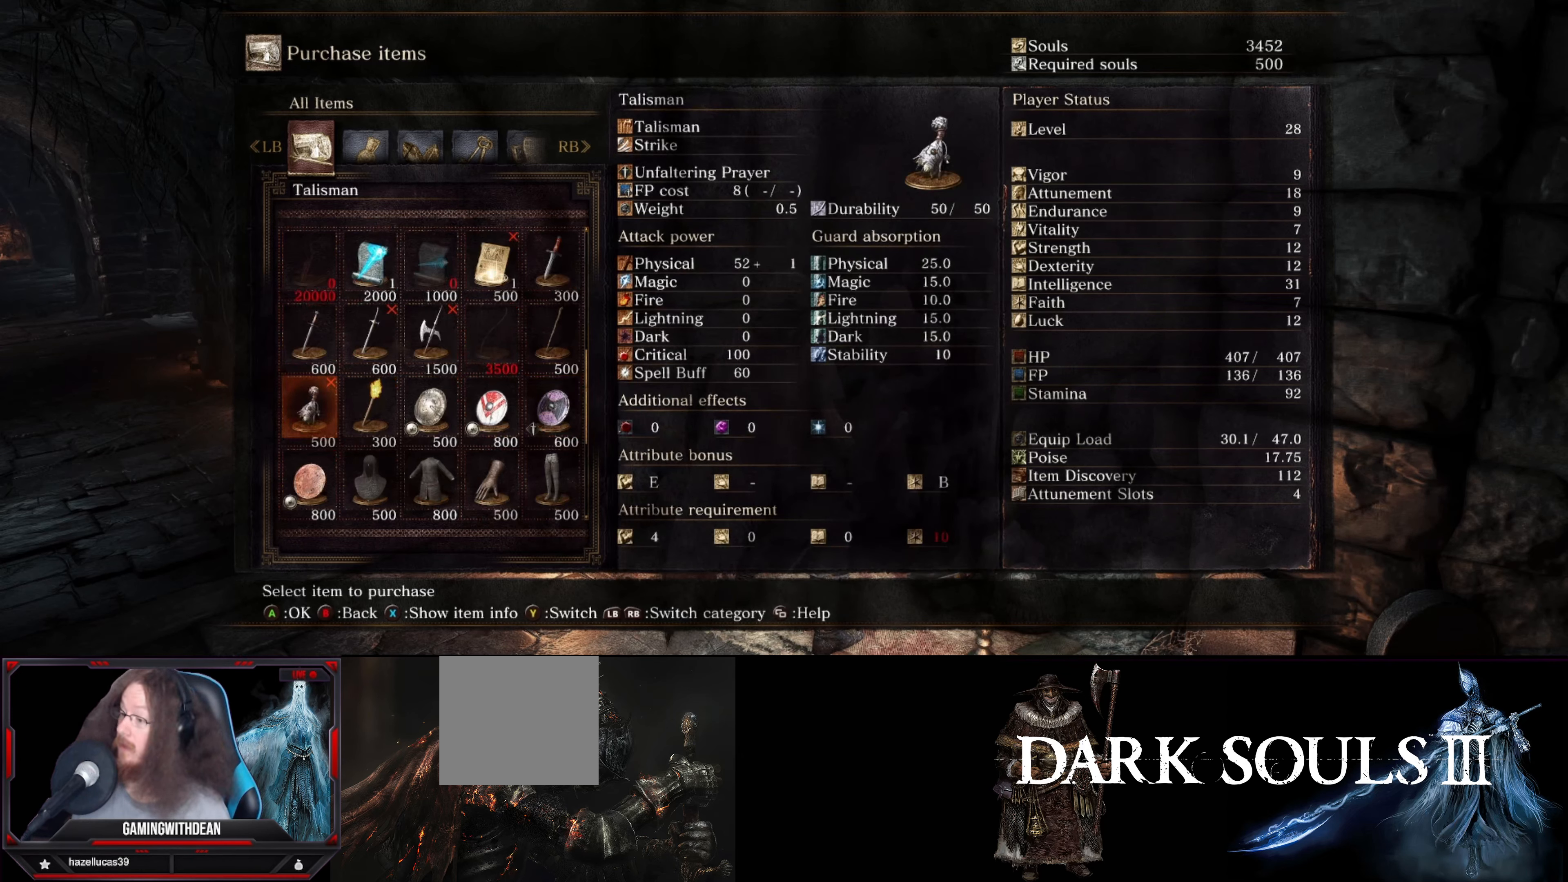
{"buttons": ["DPAD_LEFT"], "left_stick": "center", "right_stick": "center", "events": [[500, "DPAD_LEFT", "down"]]}
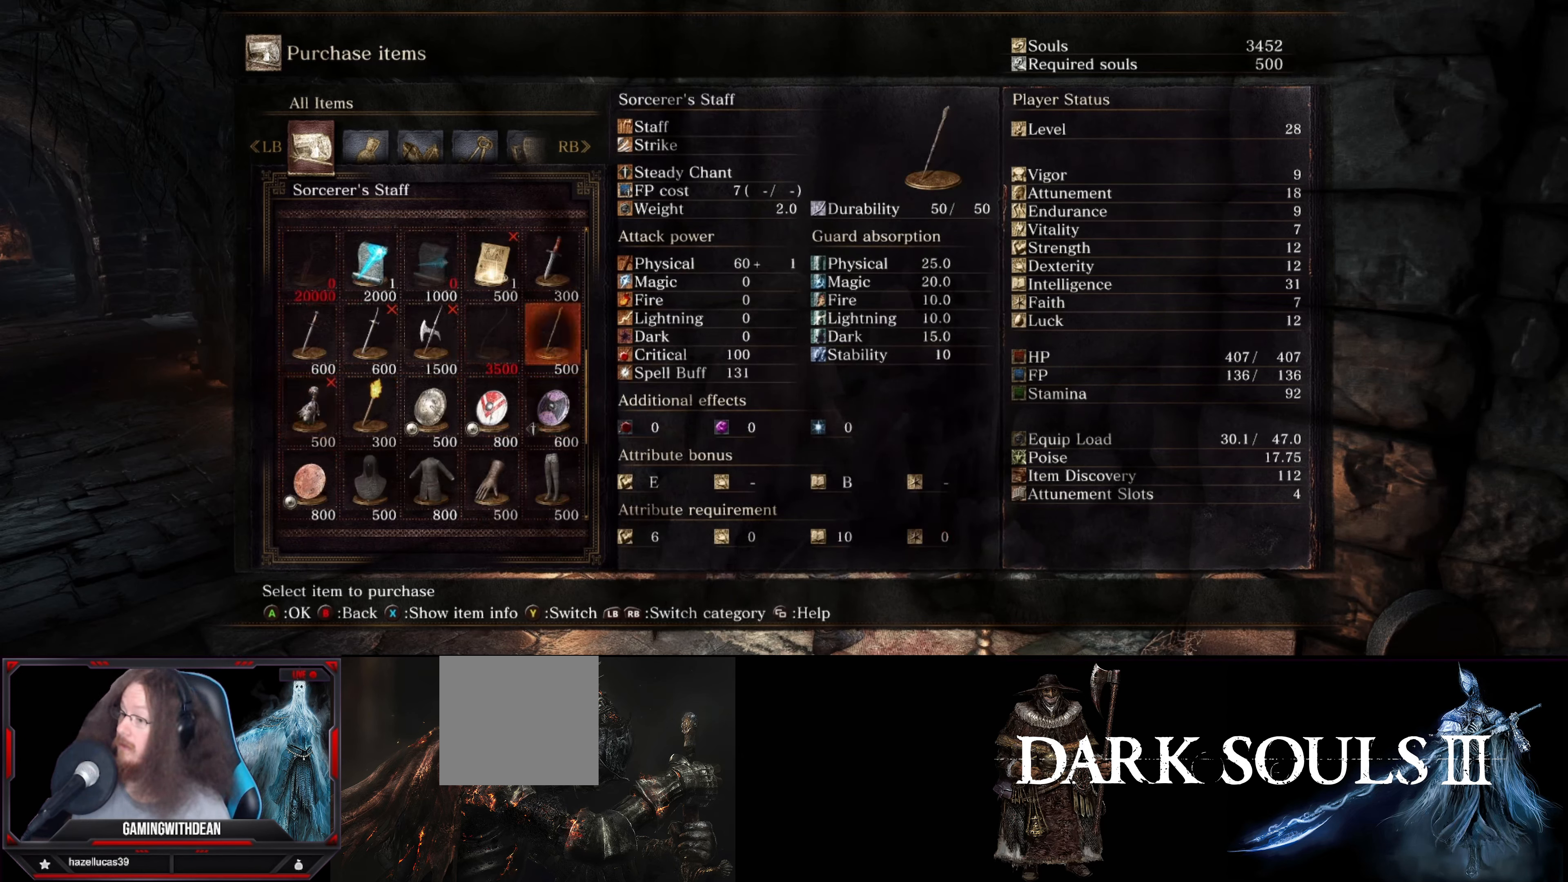
{"buttons": [], "left_stick": "center", "right_stick": "center", "events": [[116, "DPAD_LEFT", "up"]]}
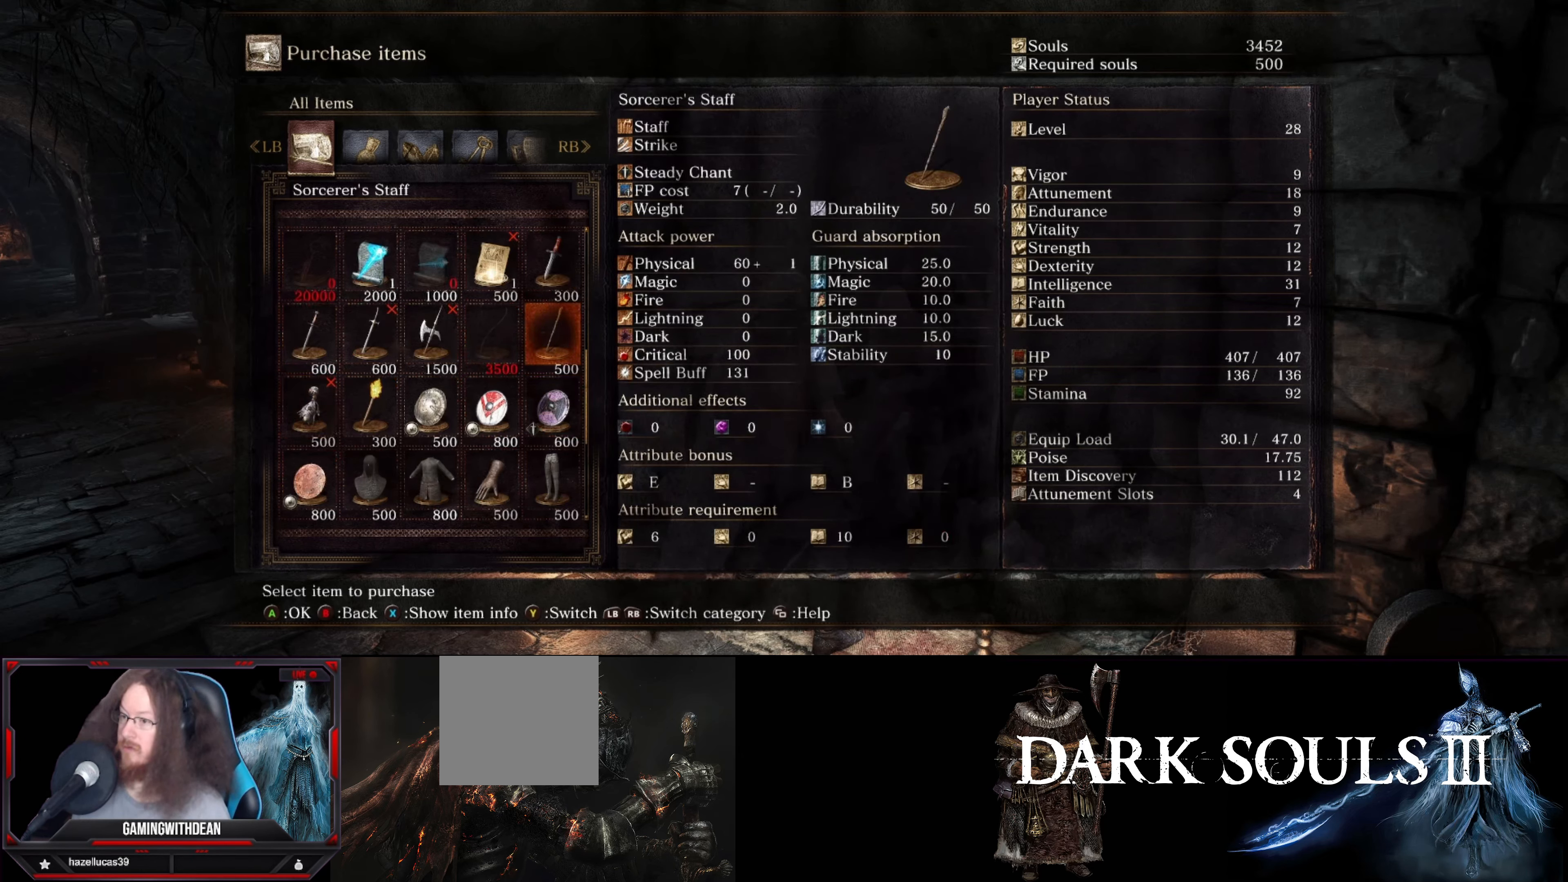
{"buttons": ["DPAD_RIGHT"], "left_stick": "center", "right_stick": "center", "events": [[367, "DPAD_RIGHT", "down"]]}
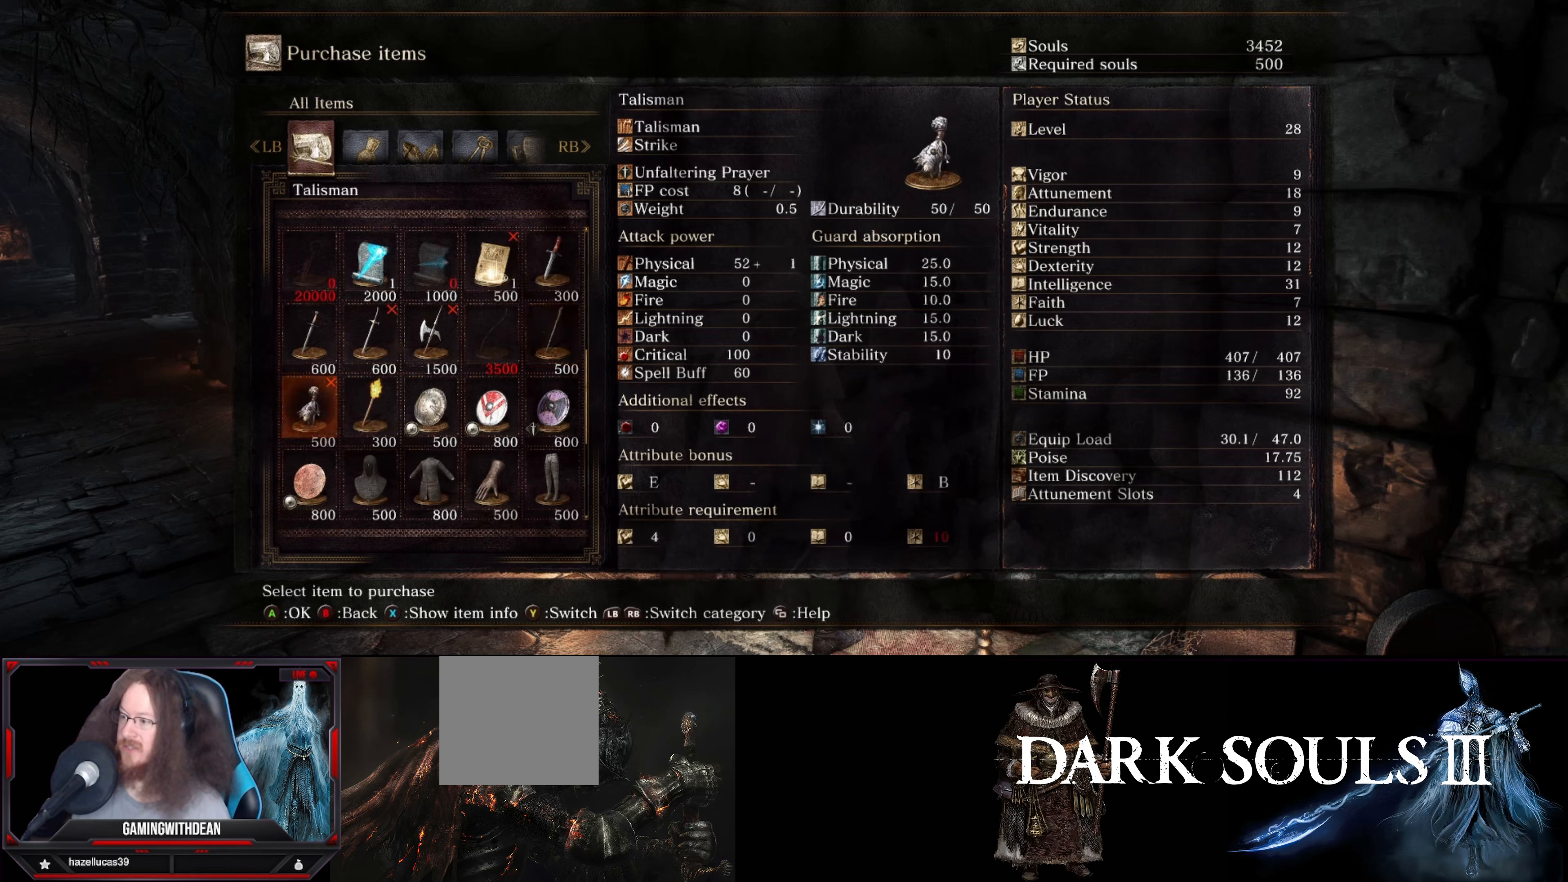
{"buttons": [], "left_stick": "center", "right_stick": "center", "events": [[33, "DPAD_RIGHT", "up"]]}